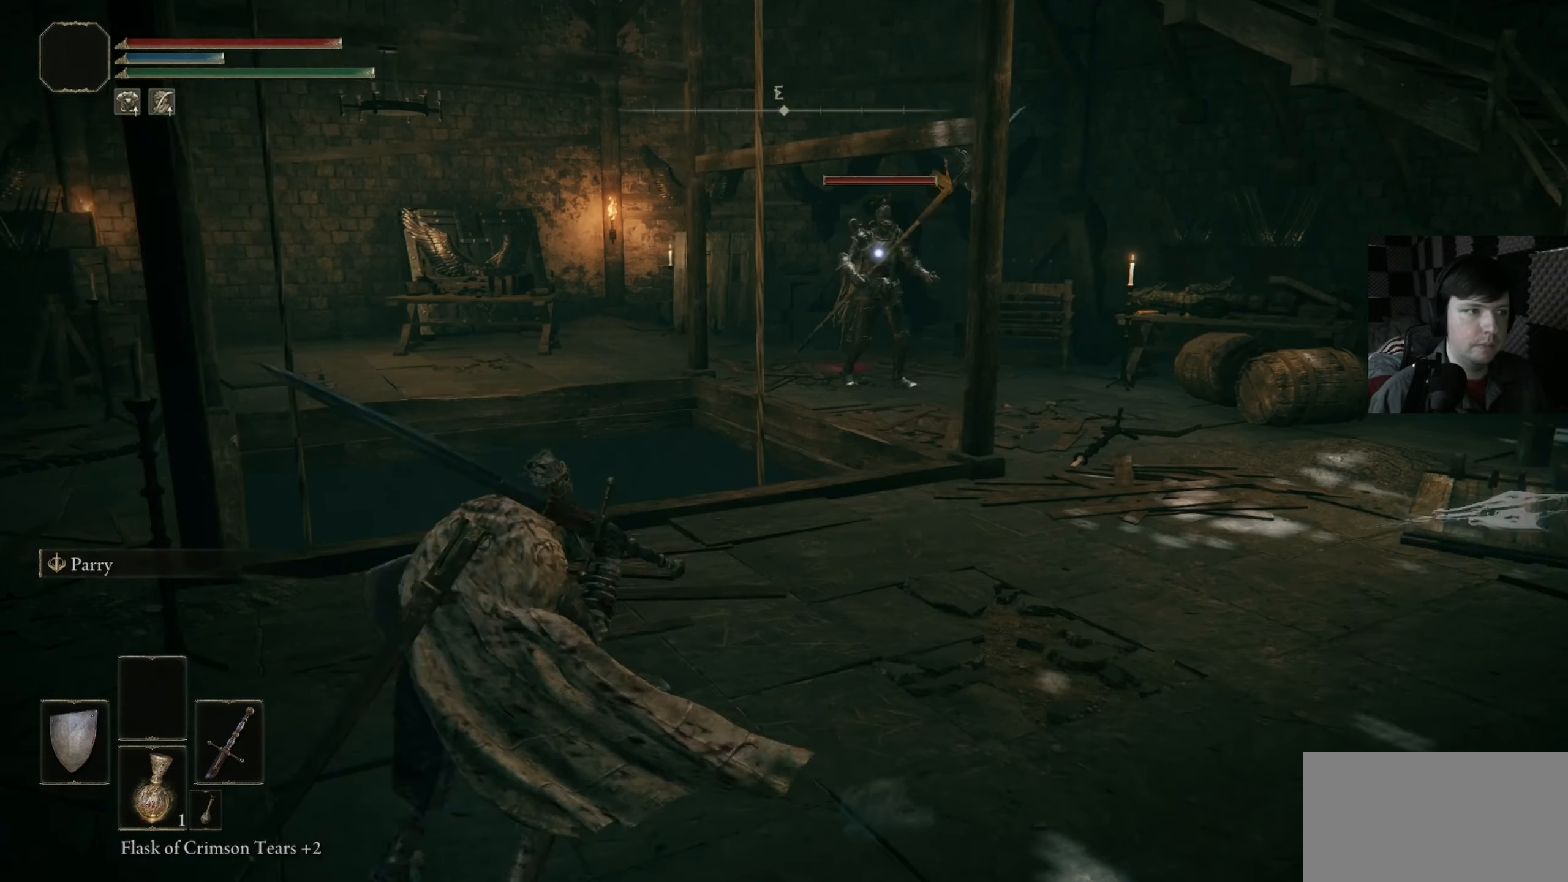
Gameplay with a controller (Xbox layout); each line is a JSON object with the inputs held at the frame after it. "events" lists button and stick changes between this image and that frame as [ms after this image, input, new state], when the widget could be followed in between.
{"buttons": [], "left_stick": "left", "right_stick": "center", "events": [[233, "left_stick", "left"]]}
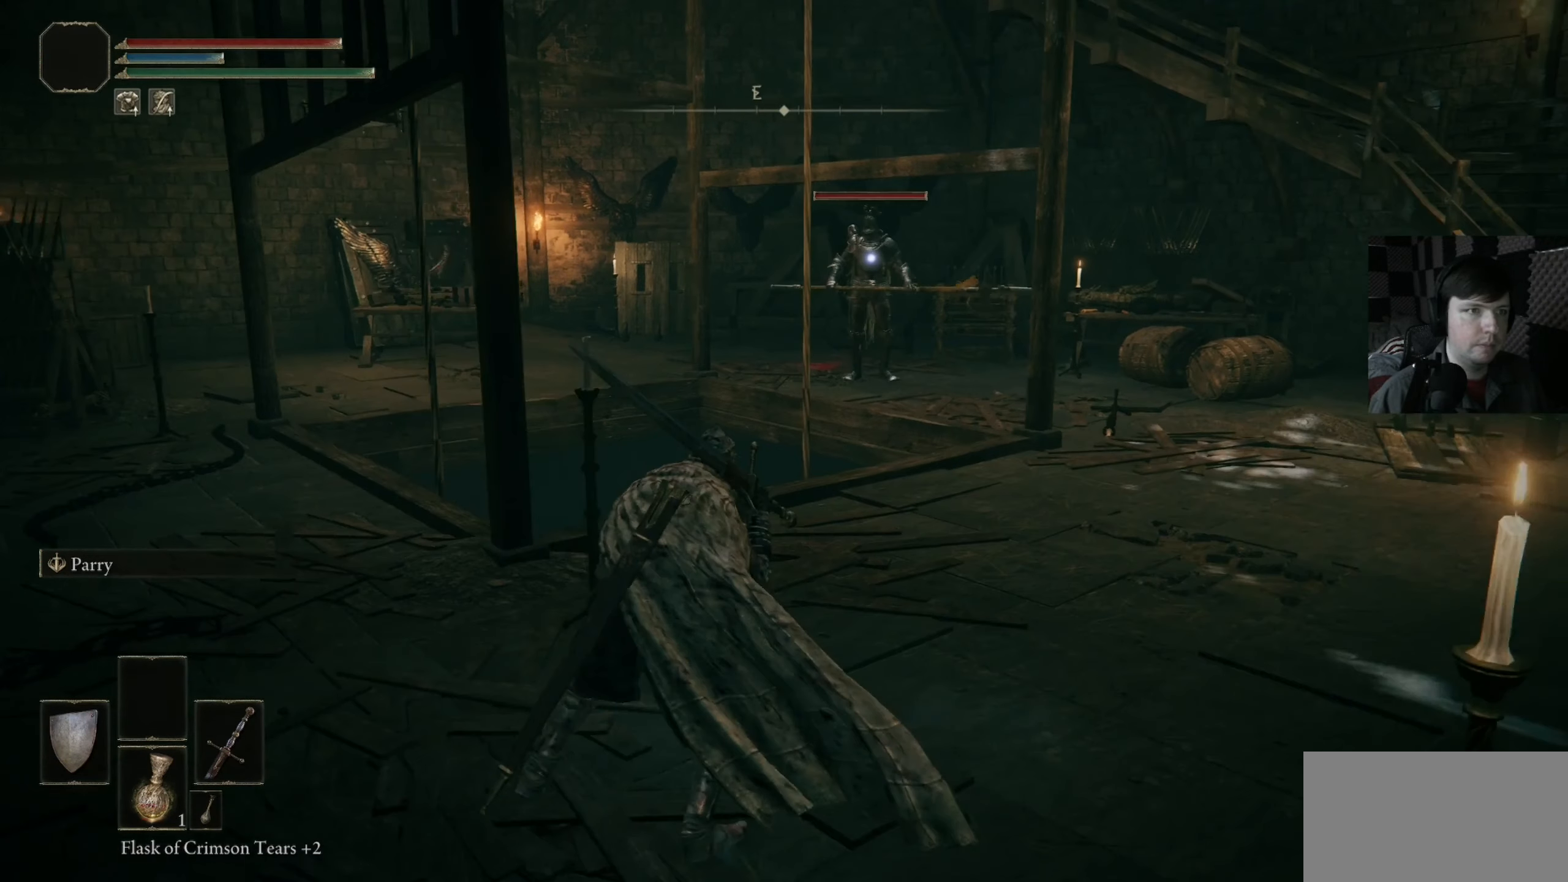
{"buttons": [], "left_stick": "left", "right_stick": "center", "events": []}
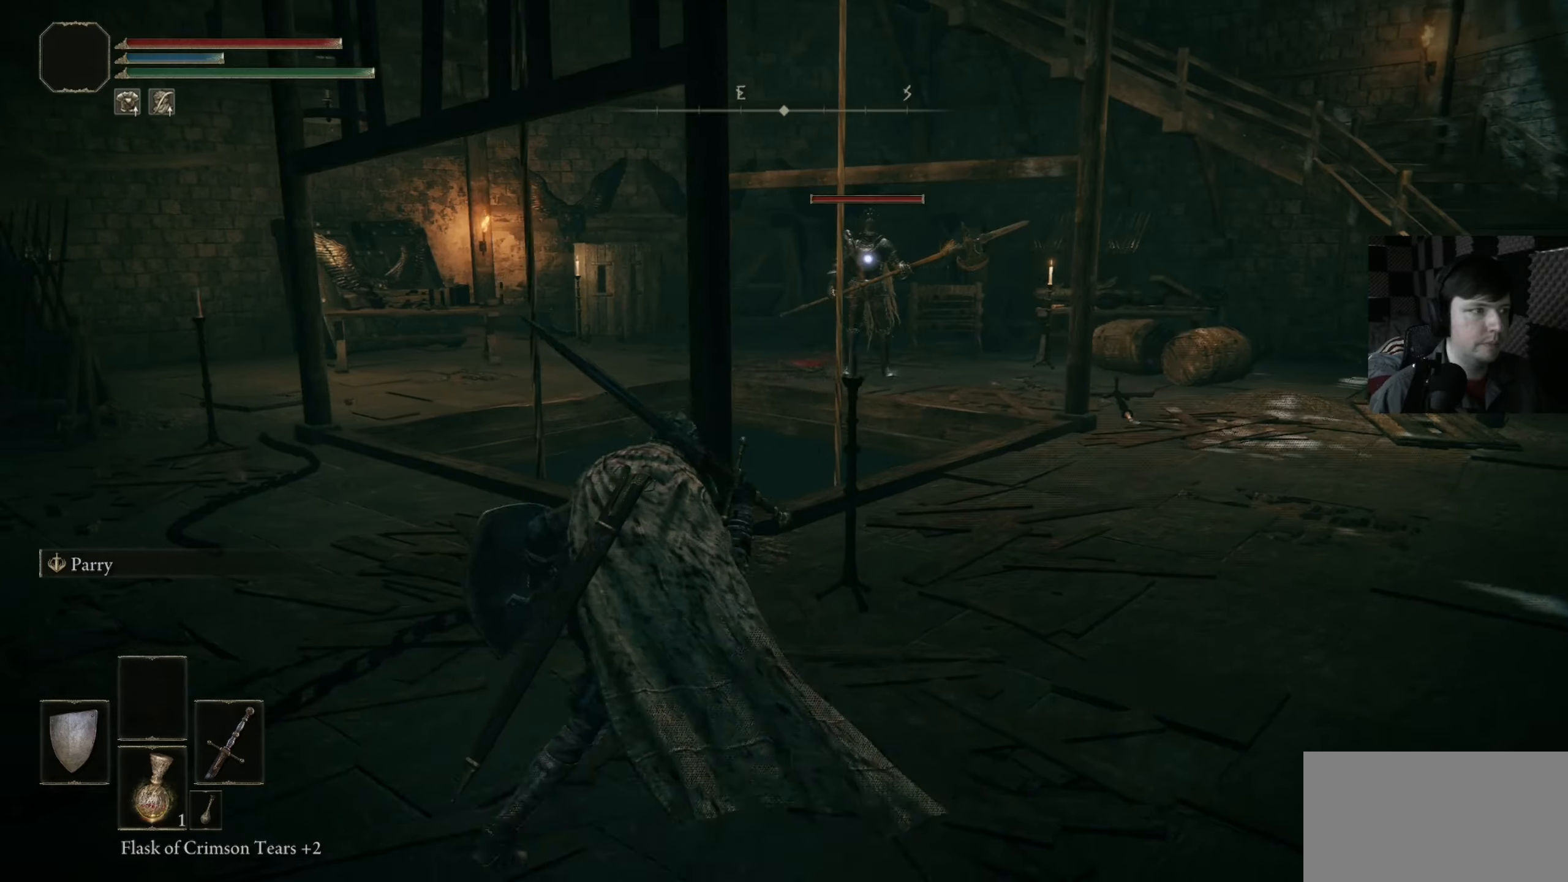
{"buttons": [], "left_stick": "left", "right_stick": "center", "events": []}
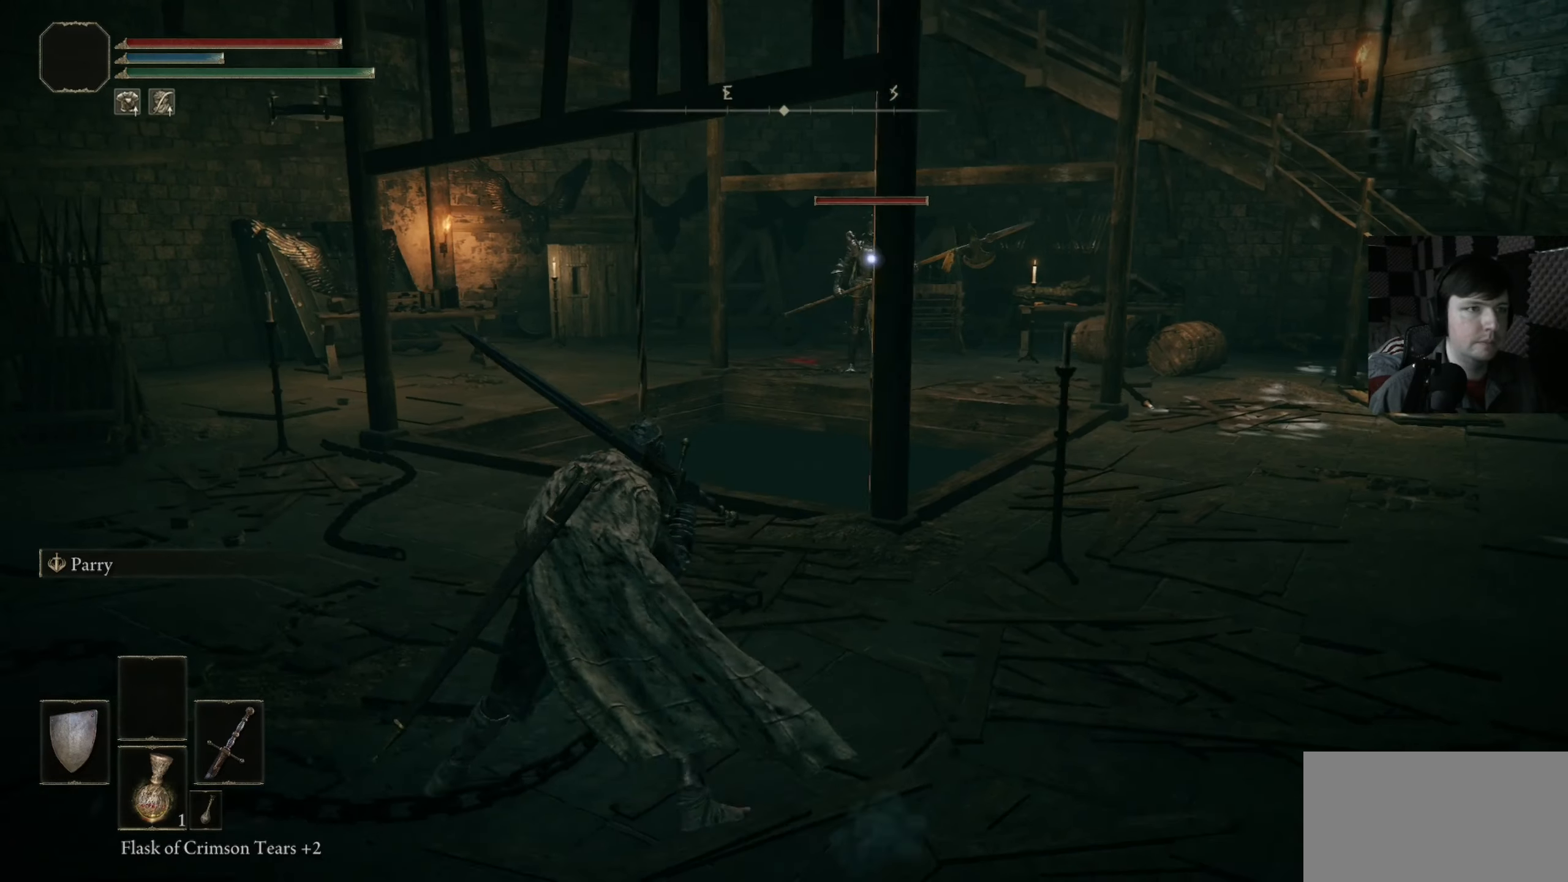
{"buttons": [], "left_stick": "left", "right_stick": "center", "events": []}
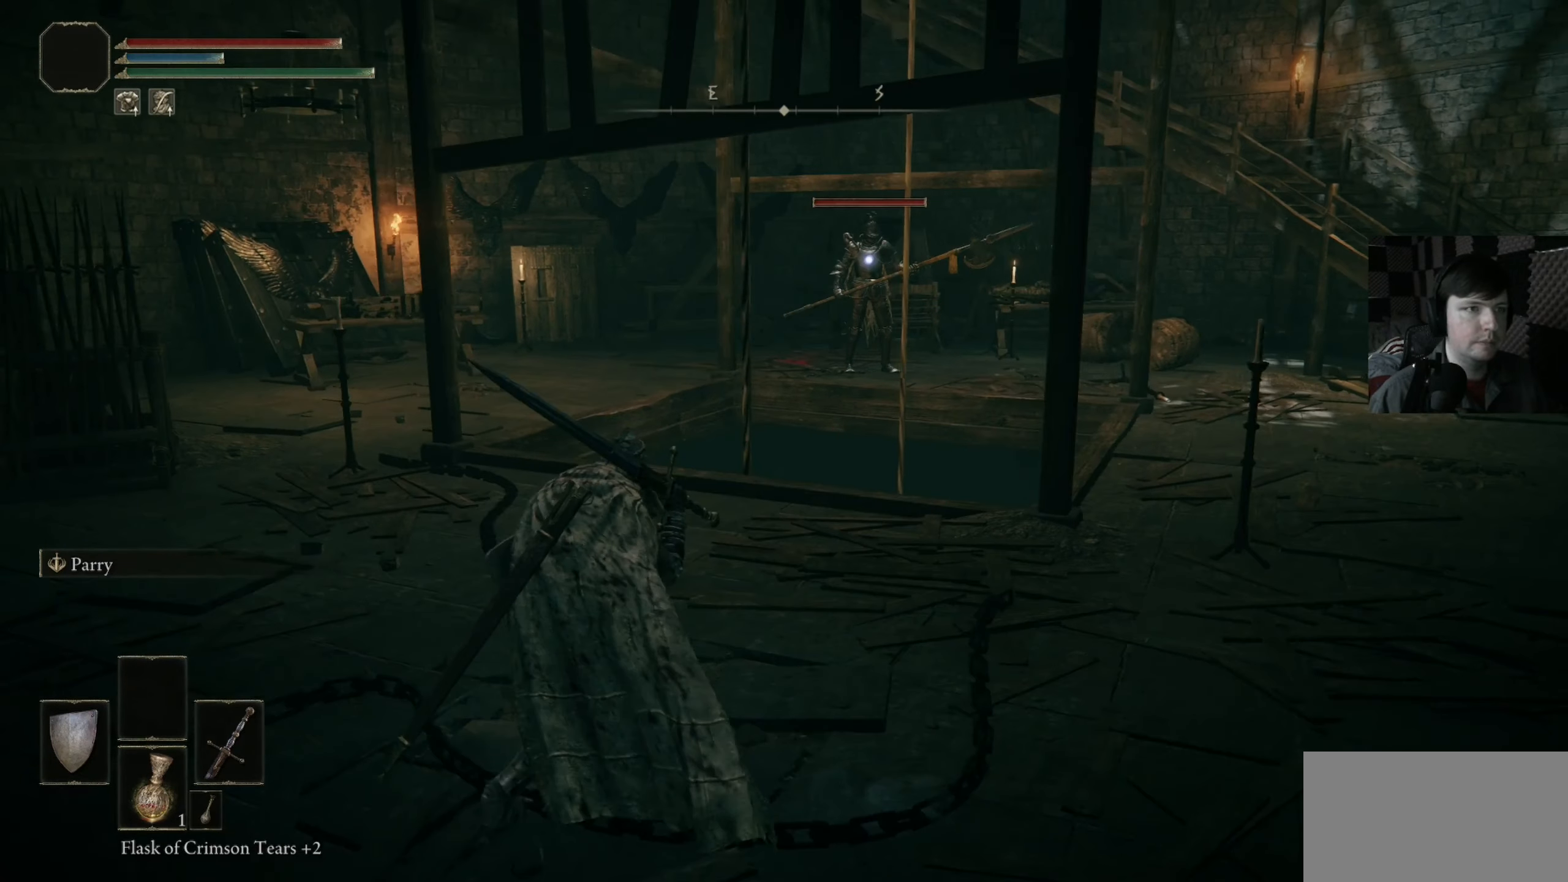
{"buttons": [], "left_stick": "left", "right_stick": "center", "events": [[150, "left_stick", "up-left"], [367, "left_stick", "left"]]}
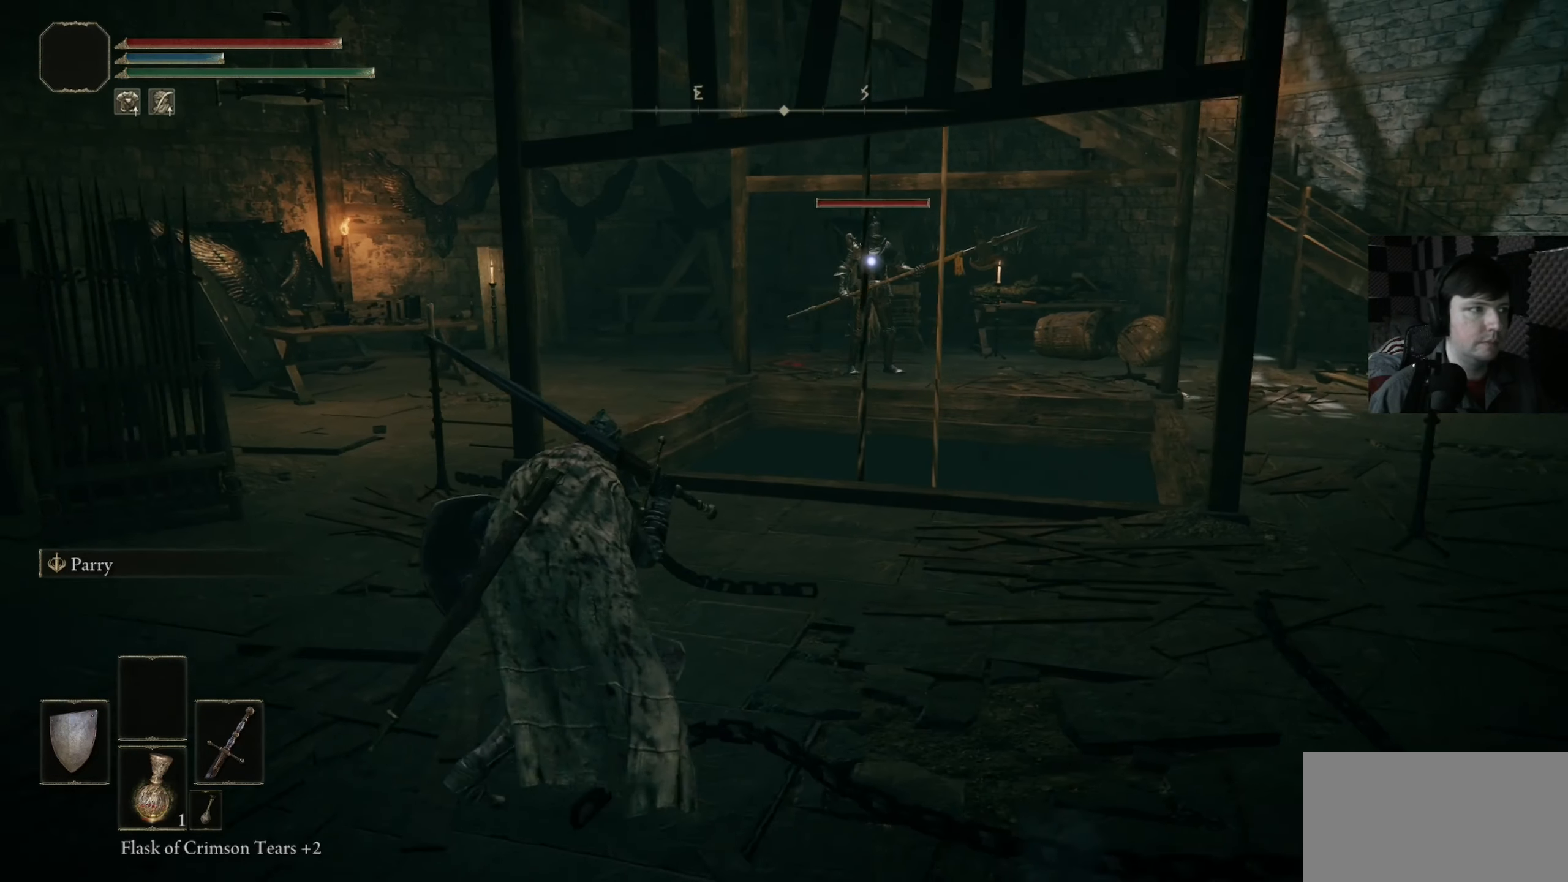
{"buttons": [], "left_stick": "up-left", "right_stick": "left", "events": [[267, "right_stick", "left"], [467, "left_stick", "up-left"]]}
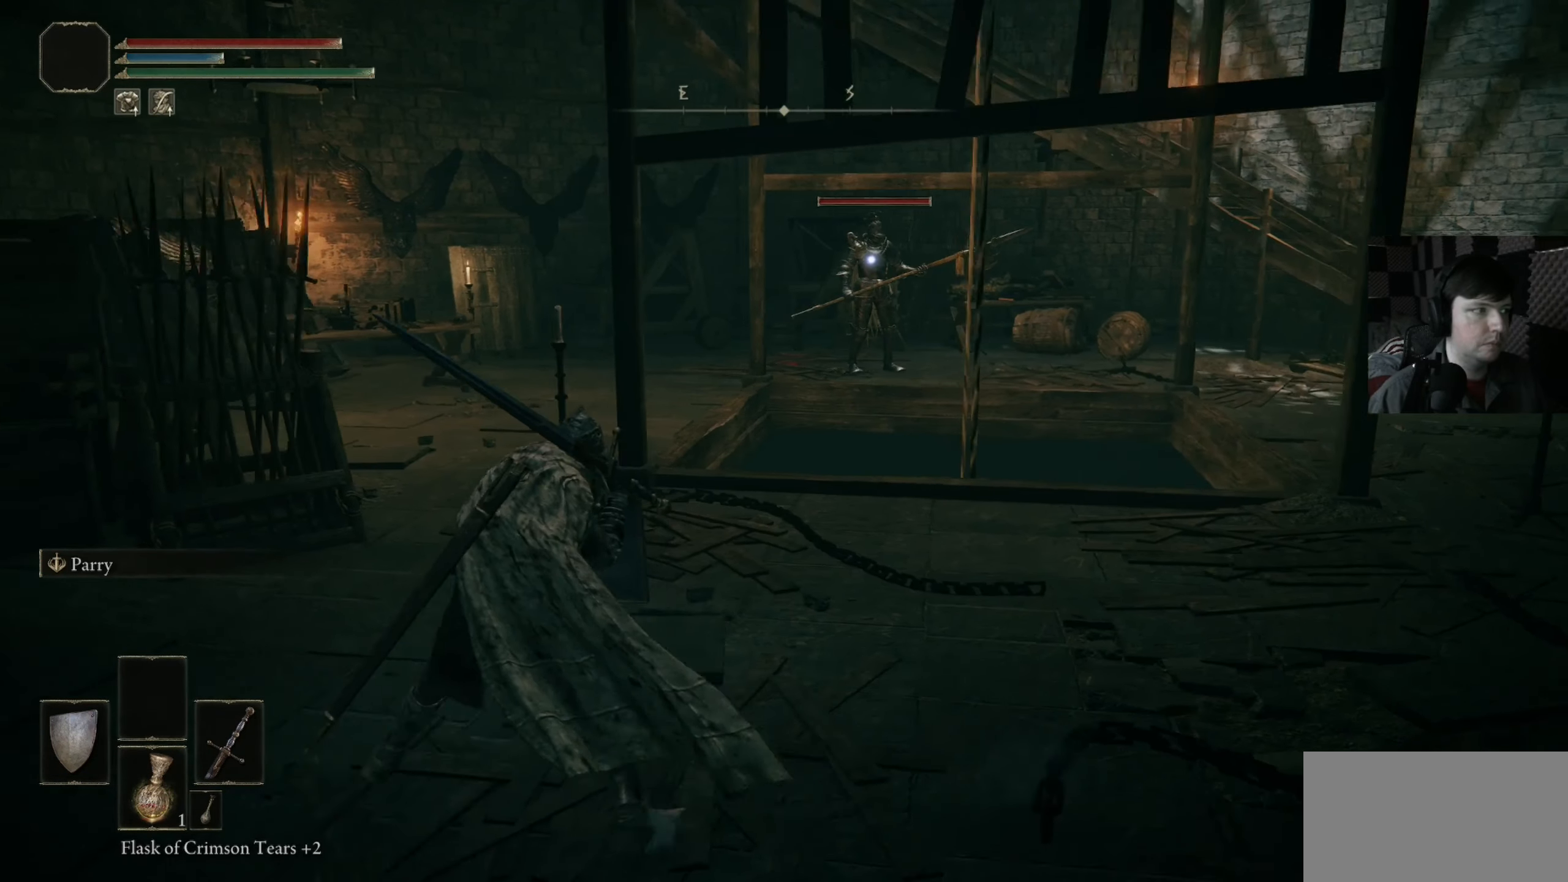
{"buttons": [], "left_stick": "up-left", "right_stick": "center", "events": [[133, "right_stick", "center"]]}
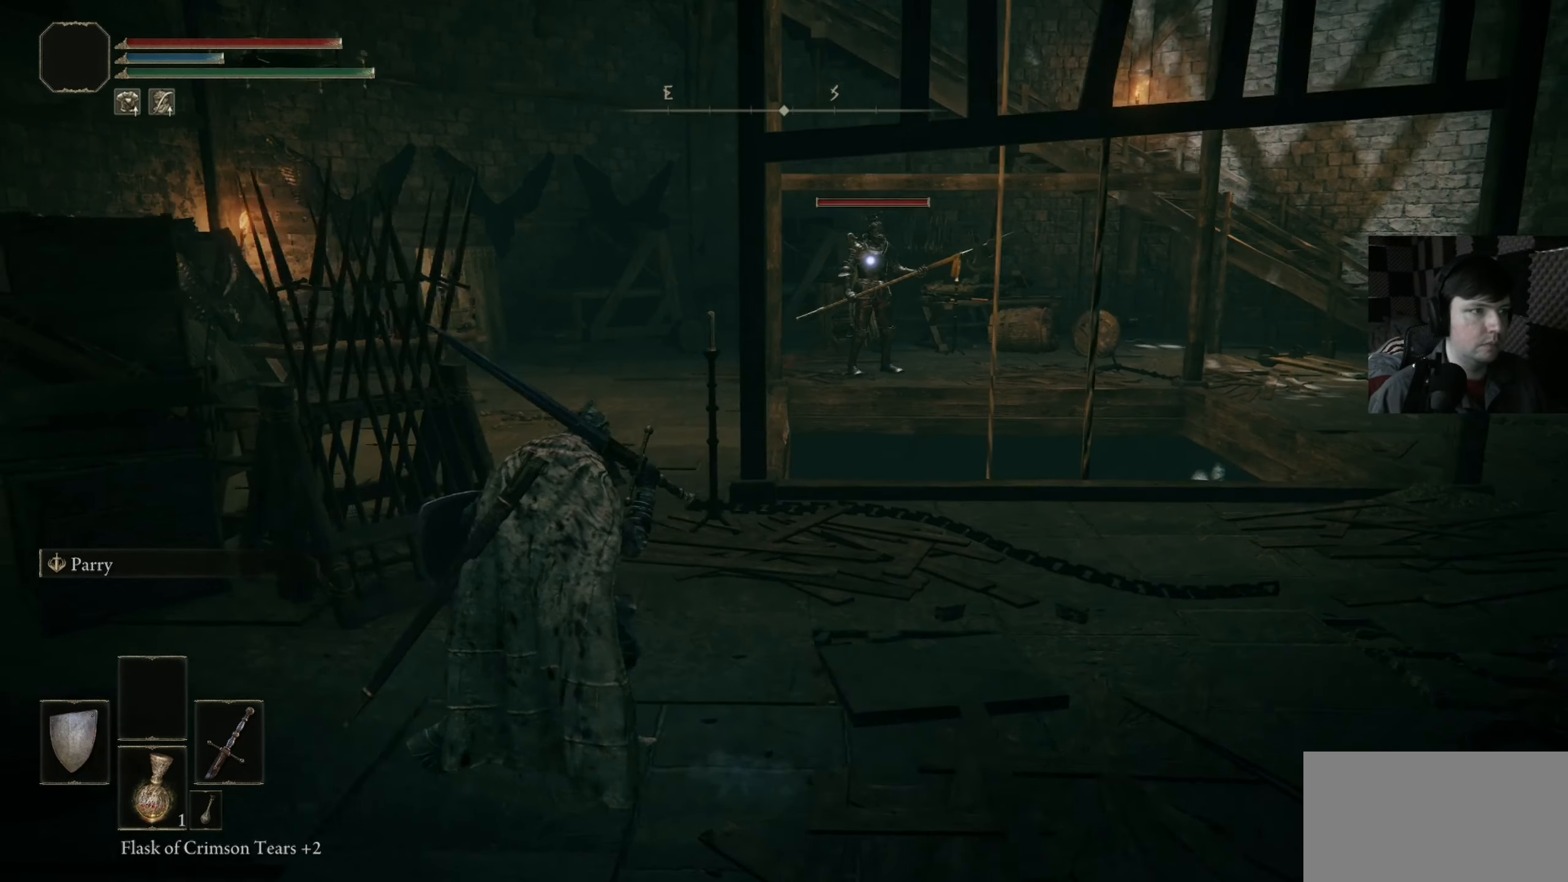
{"buttons": [], "left_stick": "up-left", "right_stick": "center", "events": [[67, "B", "down"], [200, "B", "up"], [267, "B", "down"], [367, "B", "up"]]}
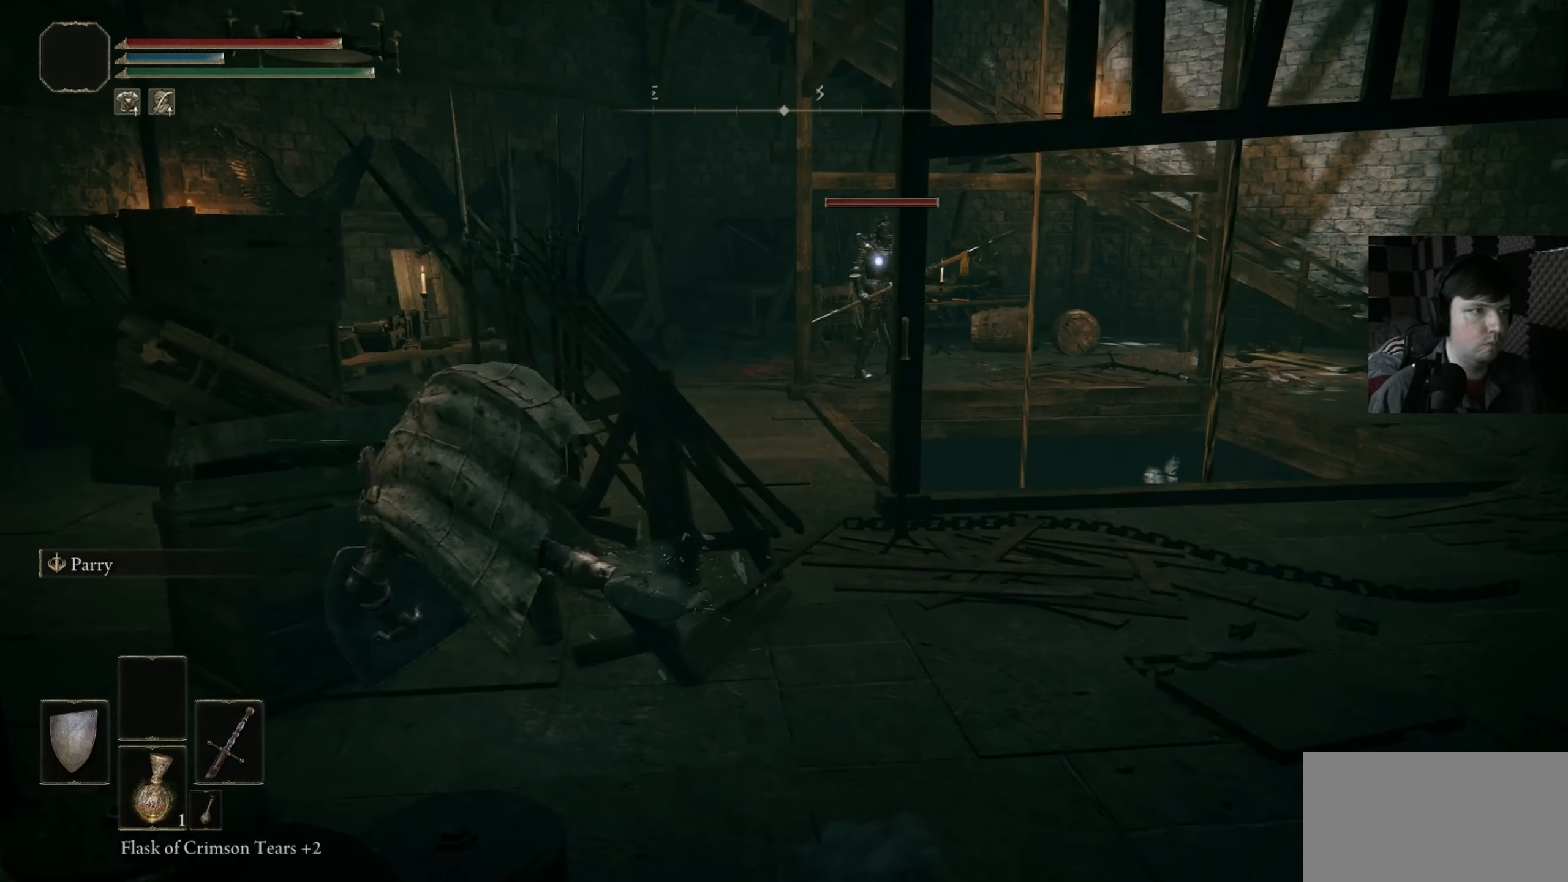
{"buttons": [], "left_stick": "left", "right_stick": "center", "events": [[367, "left_stick", "left"]]}
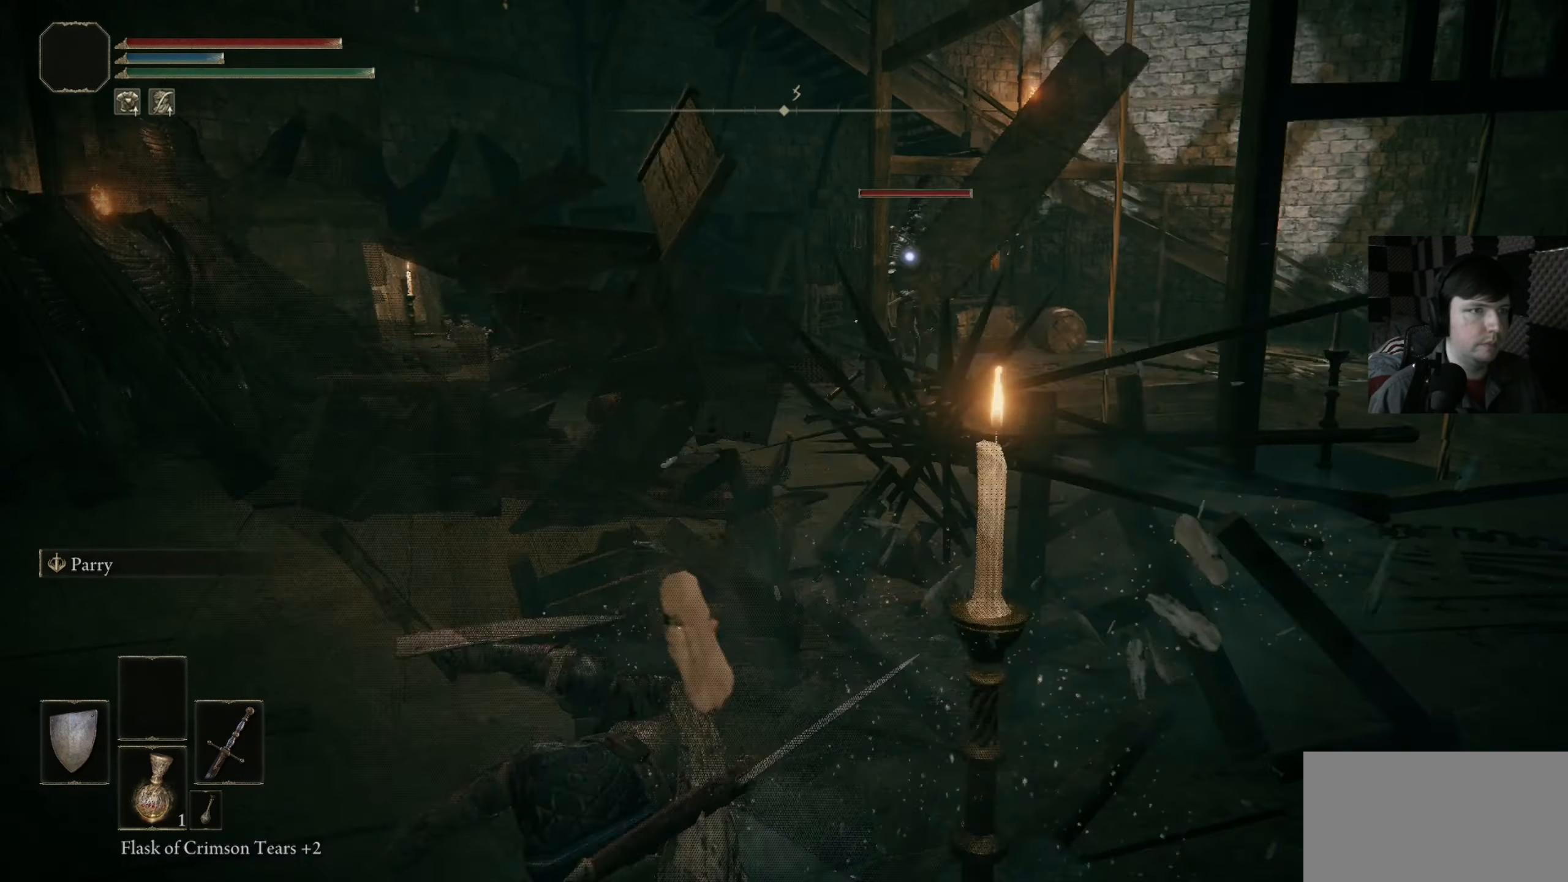
{"buttons": ["B"], "left_stick": "left", "right_stick": "center", "events": [[467, "B", "down"]]}
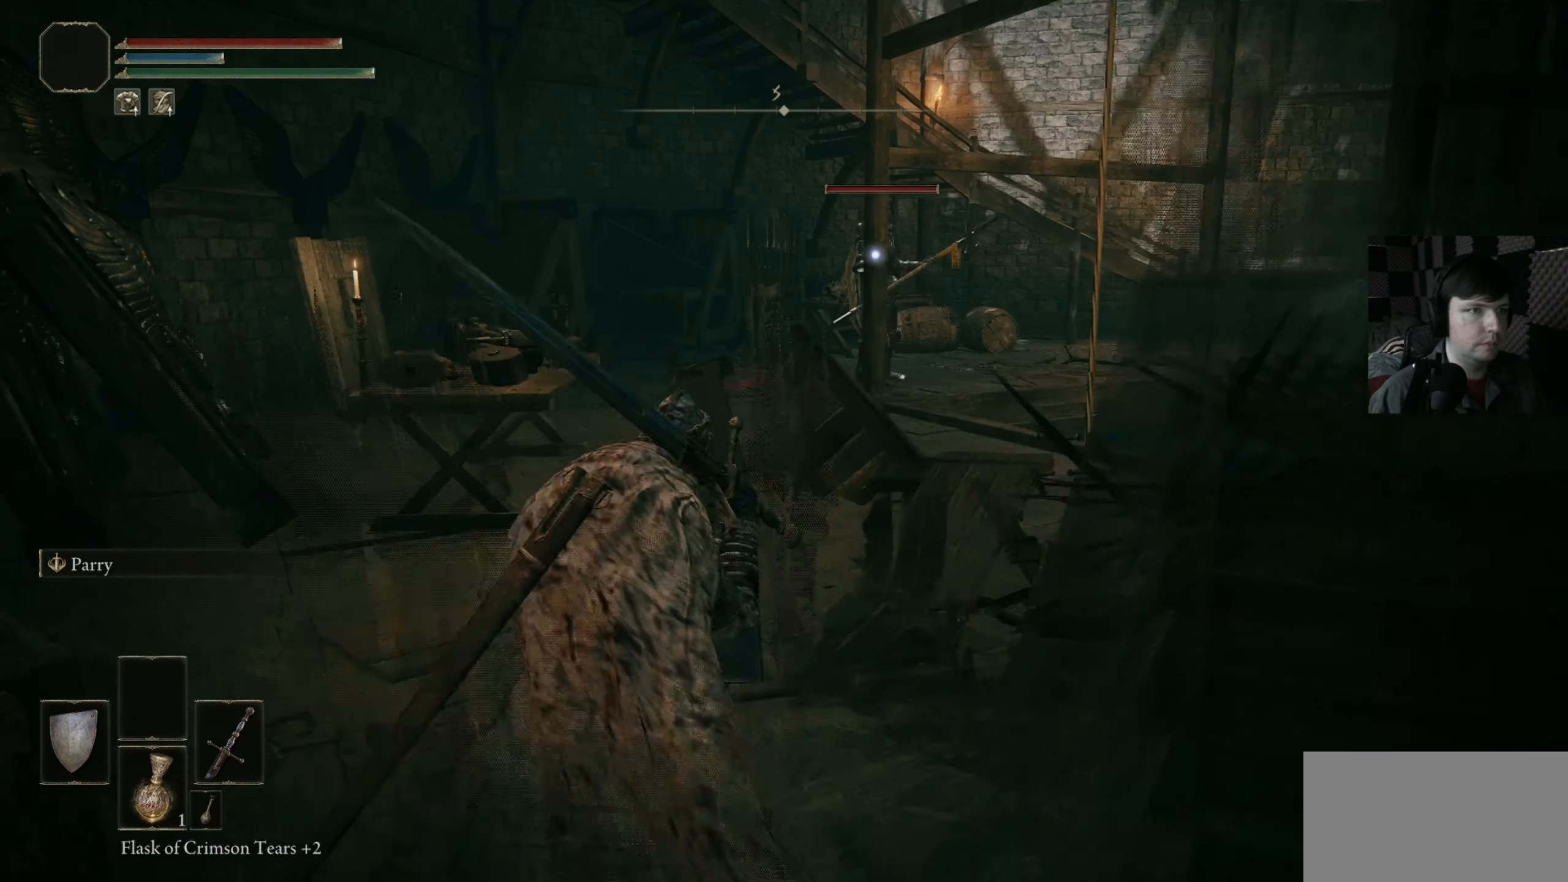
{"buttons": [], "left_stick": "up-left", "right_stick": "center", "events": [[100, "B", "up"], [167, "left_stick", "up-left"]]}
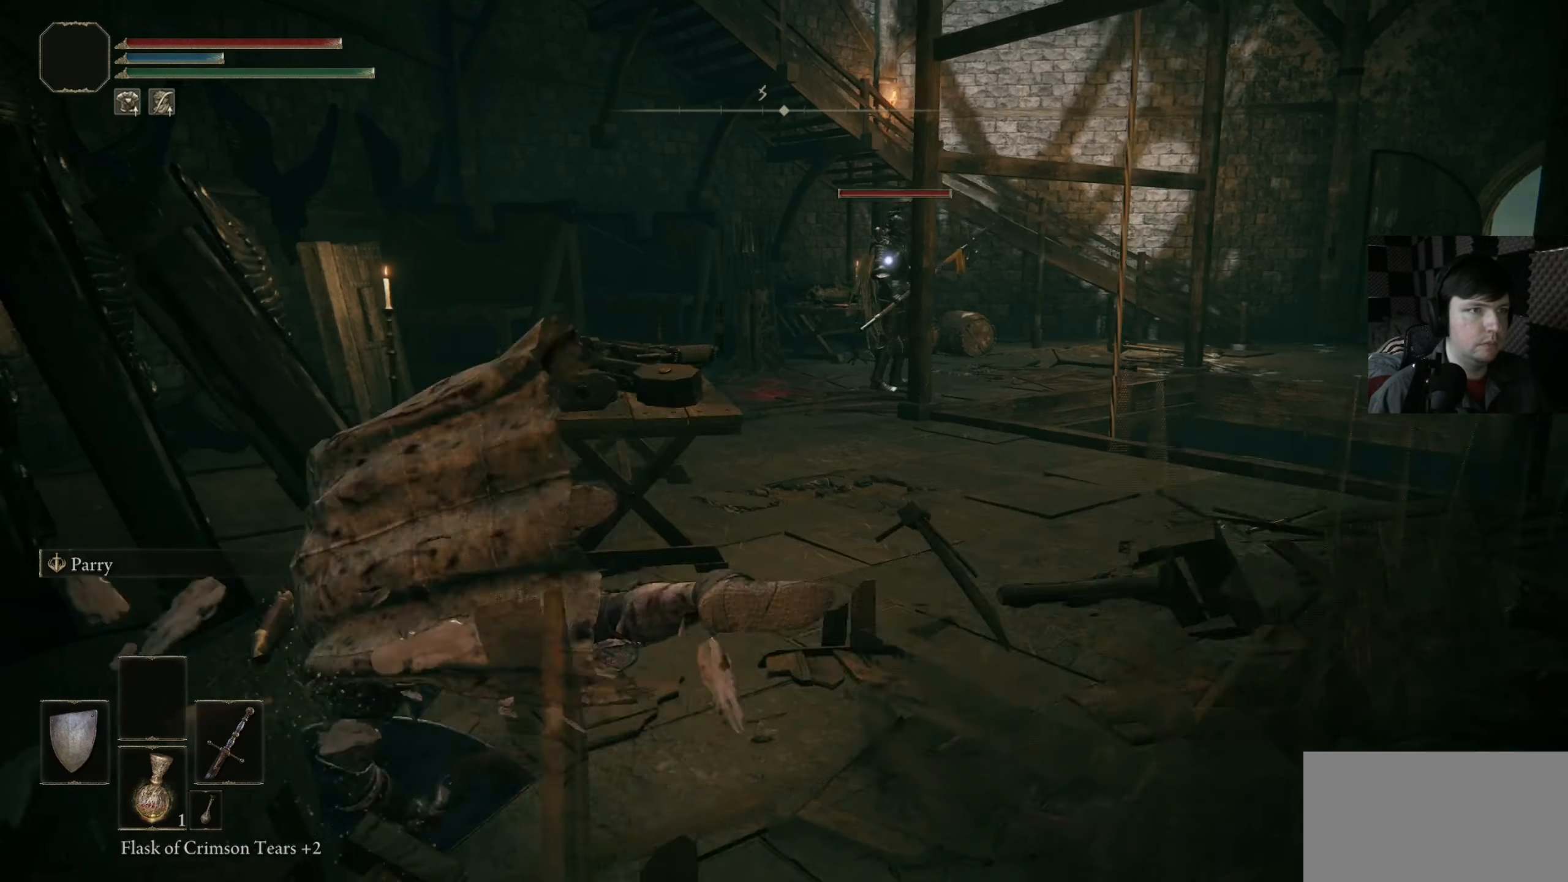
{"buttons": [], "left_stick": "up-left", "right_stick": "center", "events": []}
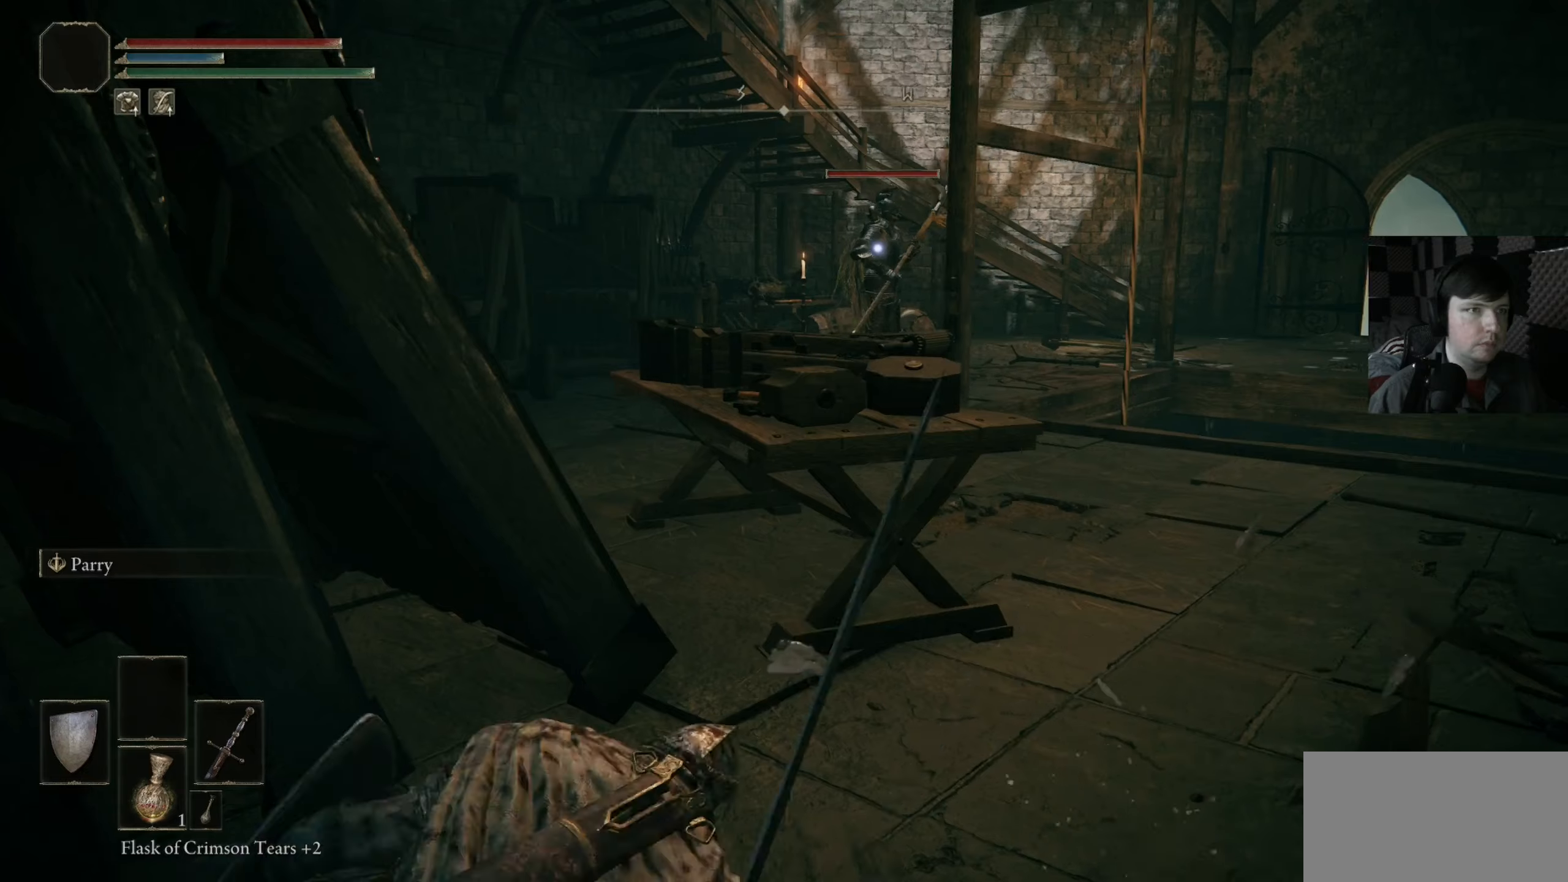
{"buttons": [], "left_stick": "up-left", "right_stick": "center", "events": [[234, "B", "down"], [334, "B", "up"]]}
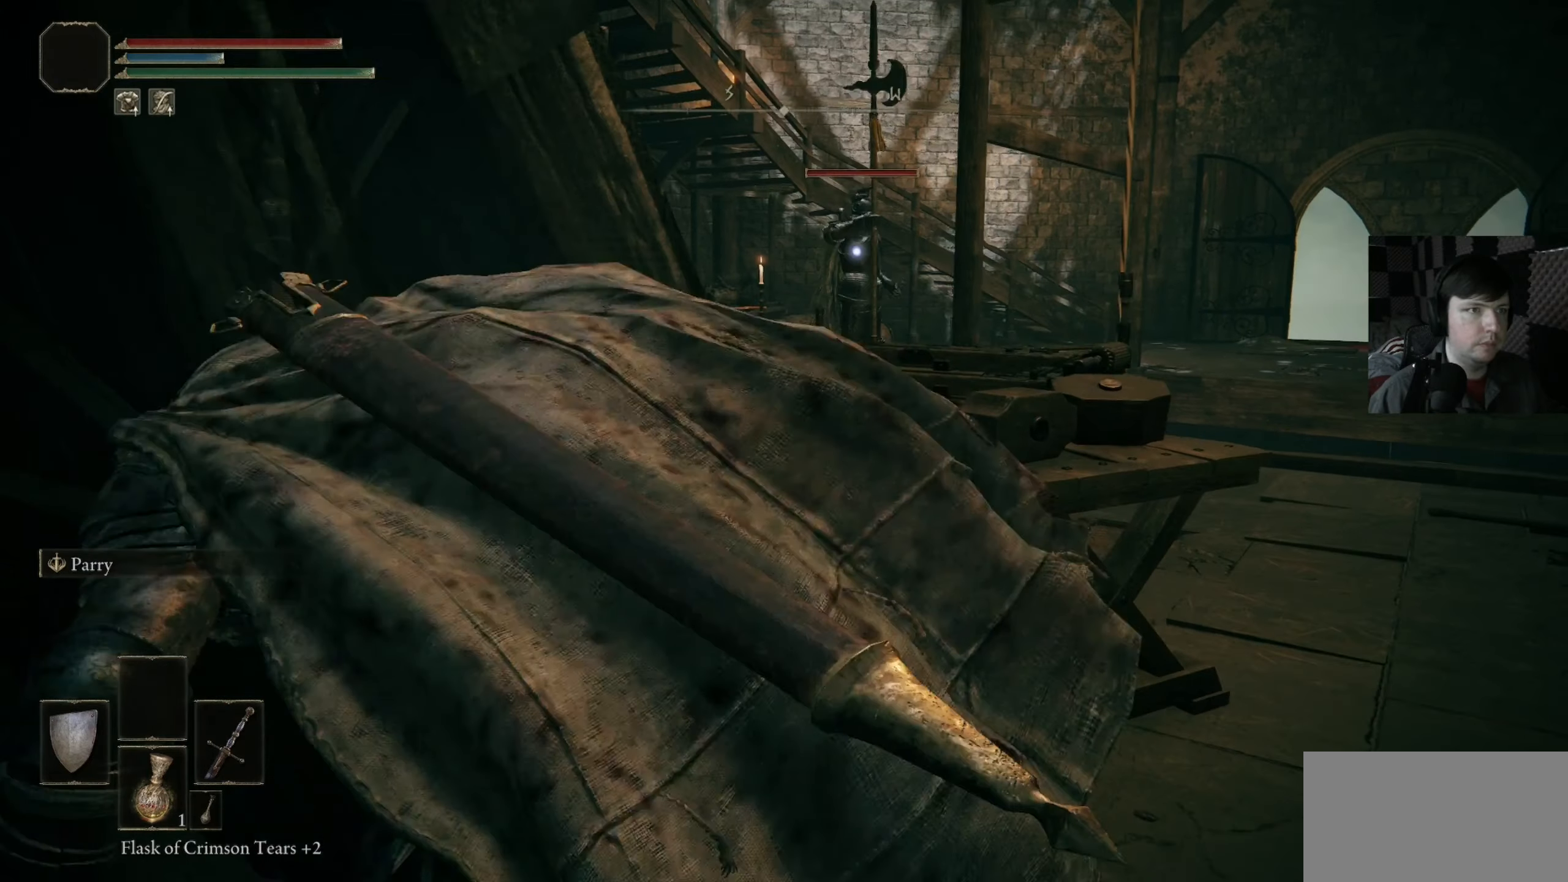
{"buttons": [], "left_stick": "center", "right_stick": "center", "events": [[400, "left_stick", "center"]]}
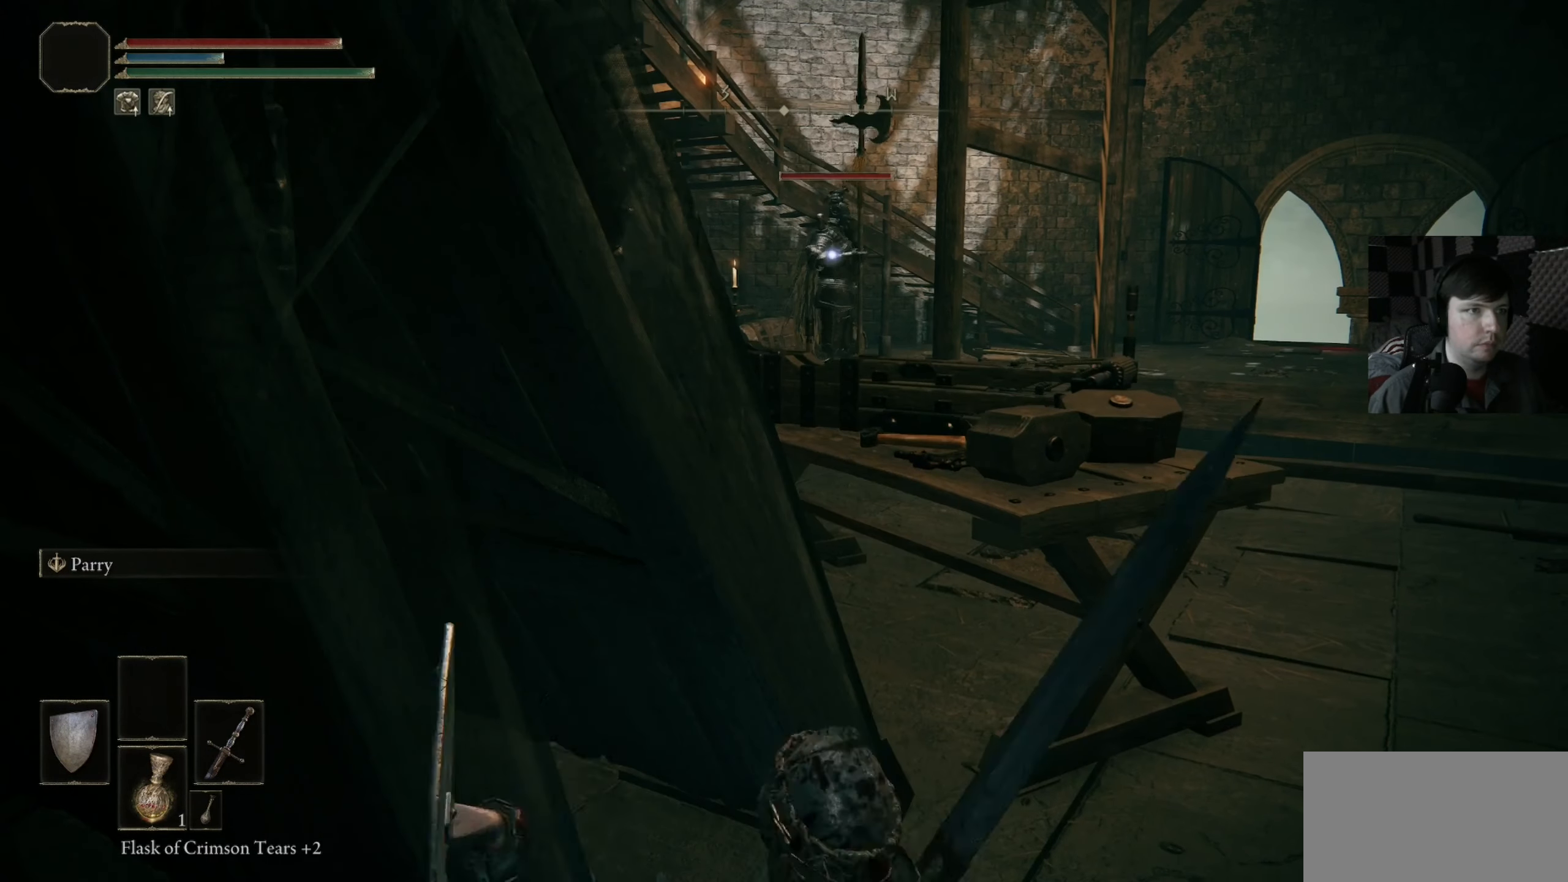
{"buttons": [], "left_stick": "right", "right_stick": "center", "events": [[467, "left_stick", "right"]]}
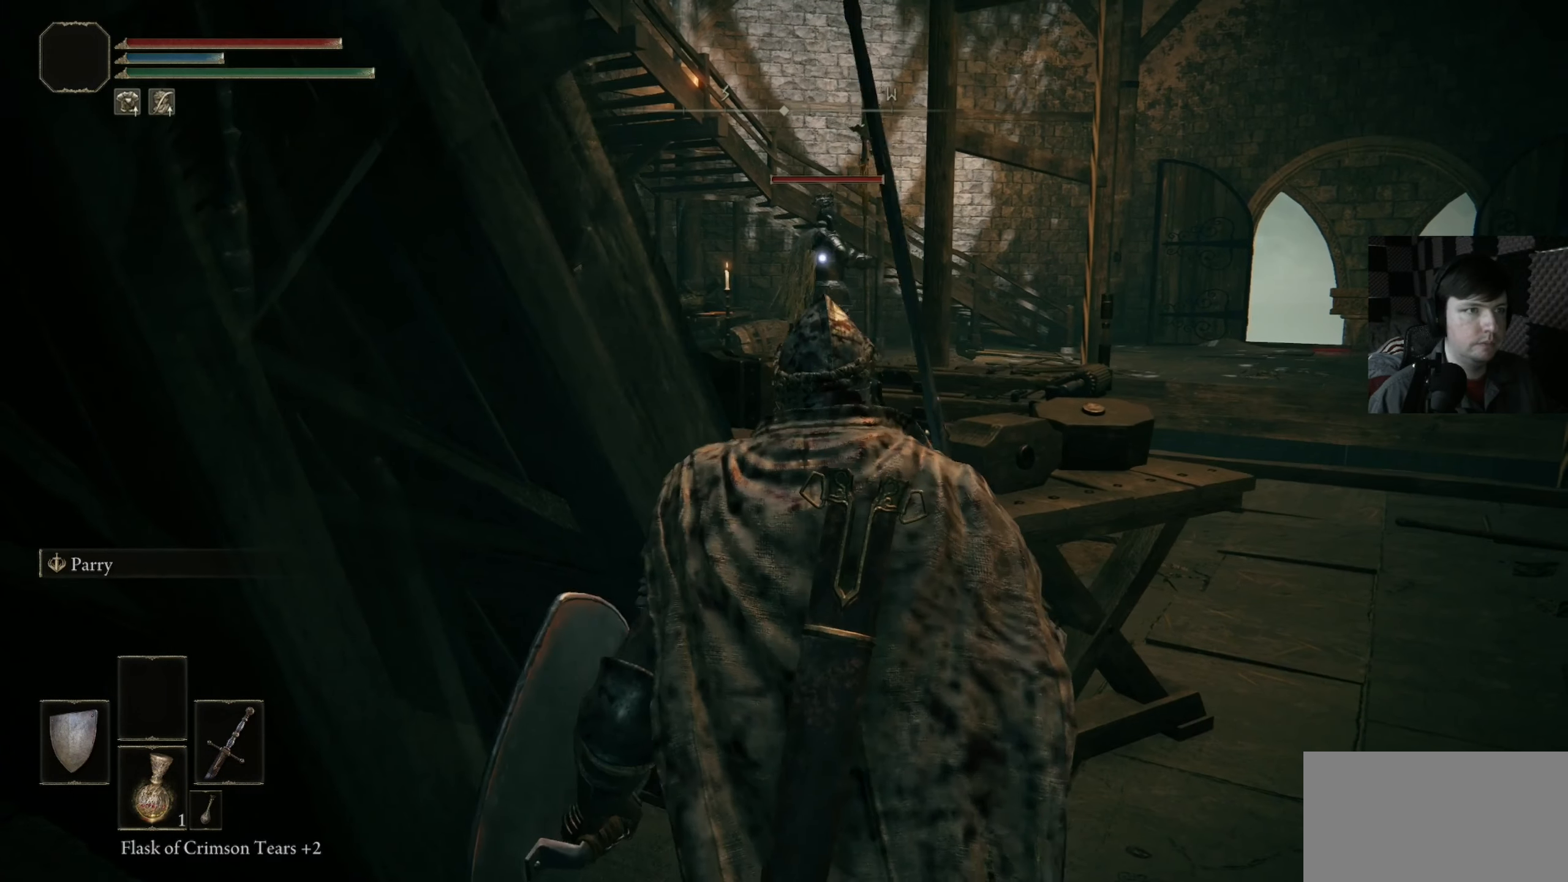
{"buttons": [], "left_stick": "up-right", "right_stick": "center", "events": [[67, "left_stick", "up-right"]]}
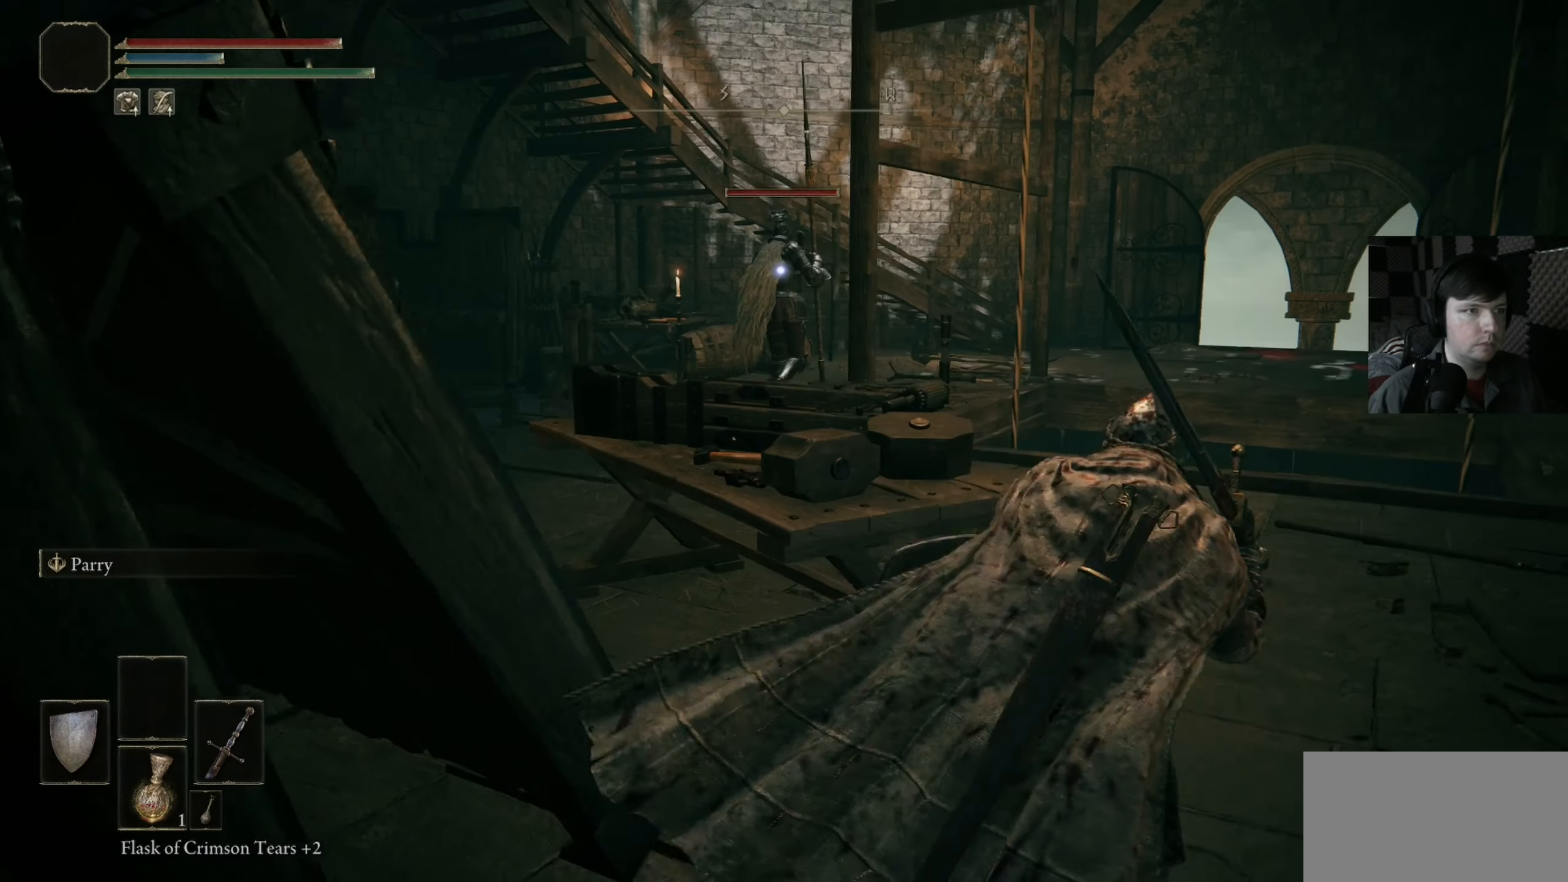
{"buttons": [], "left_stick": "up", "right_stick": "center", "events": [[367, "left_stick", "up"]]}
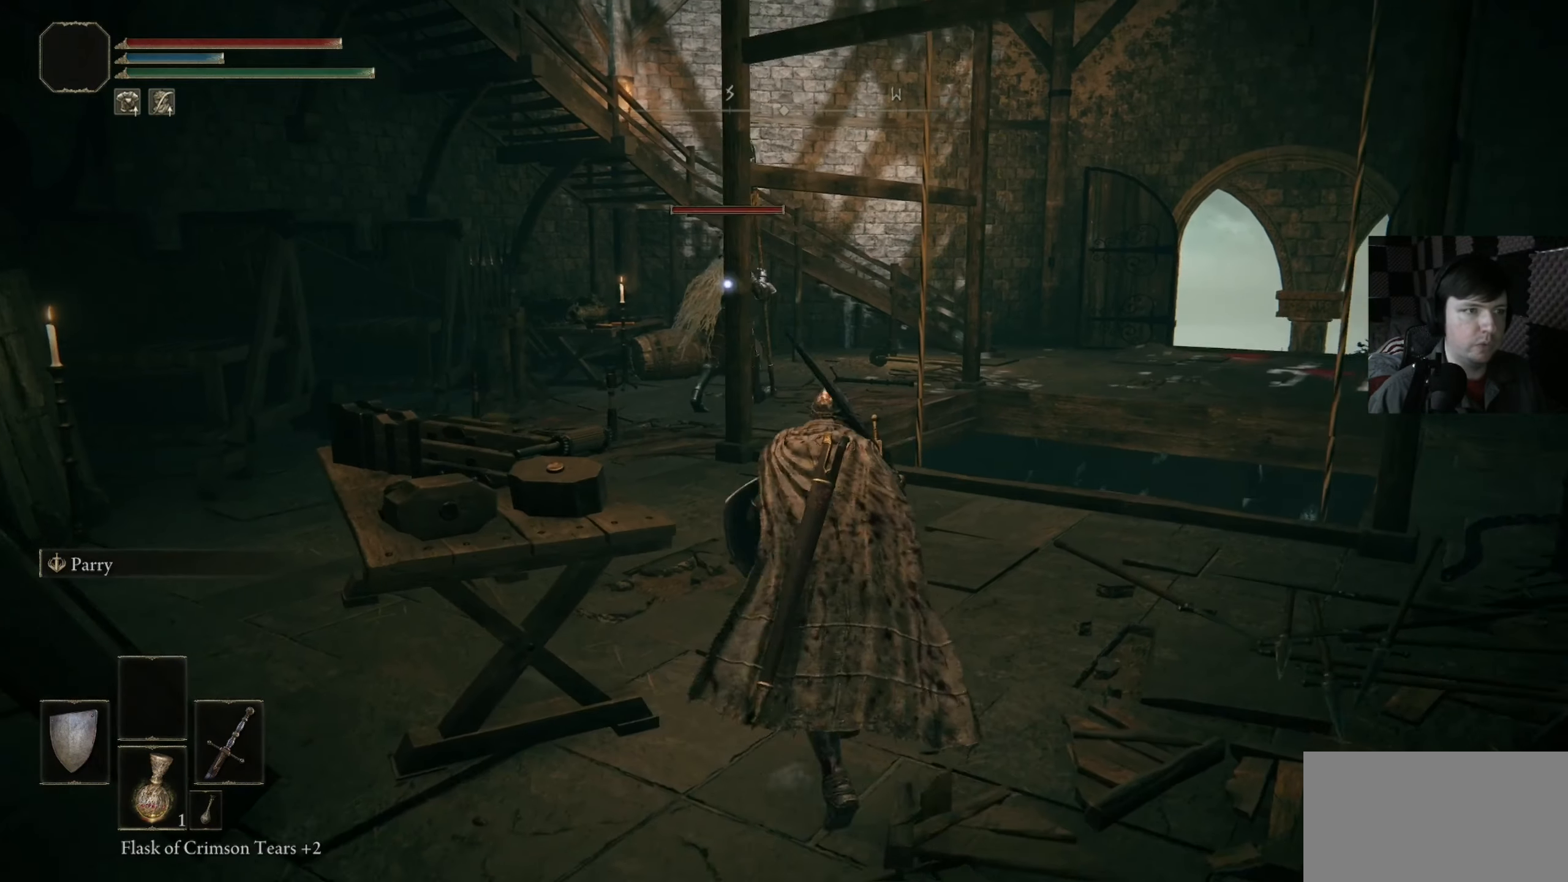
{"buttons": ["L3"], "left_stick": "up", "right_stick": "center", "events": [[434, "L3", "down"]]}
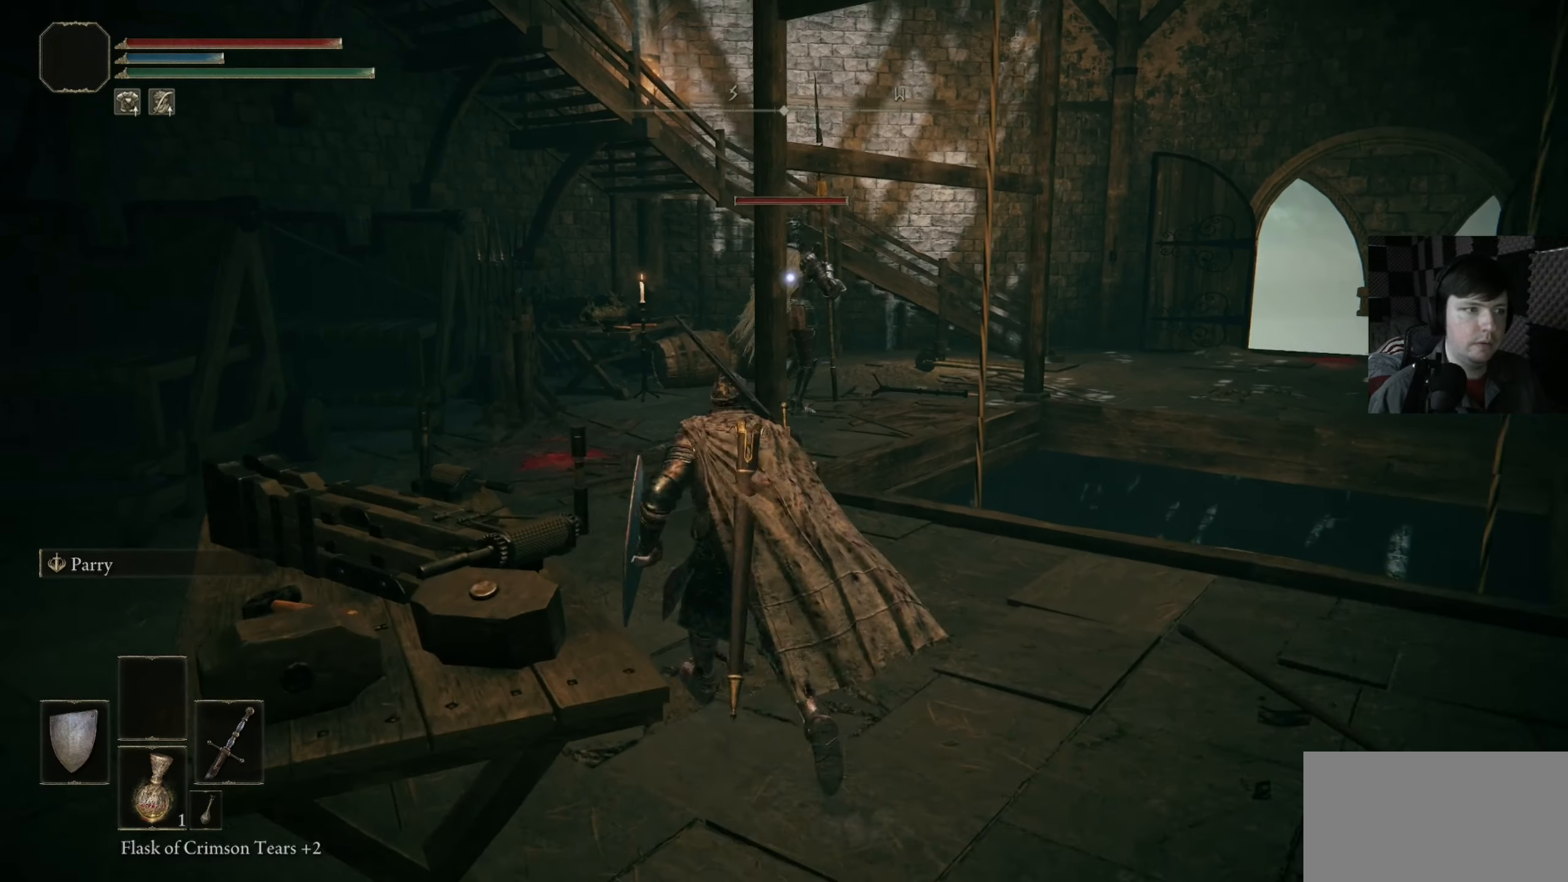
{"buttons": [], "left_stick": "up", "right_stick": "center", "events": [[134, "L3", "up"]]}
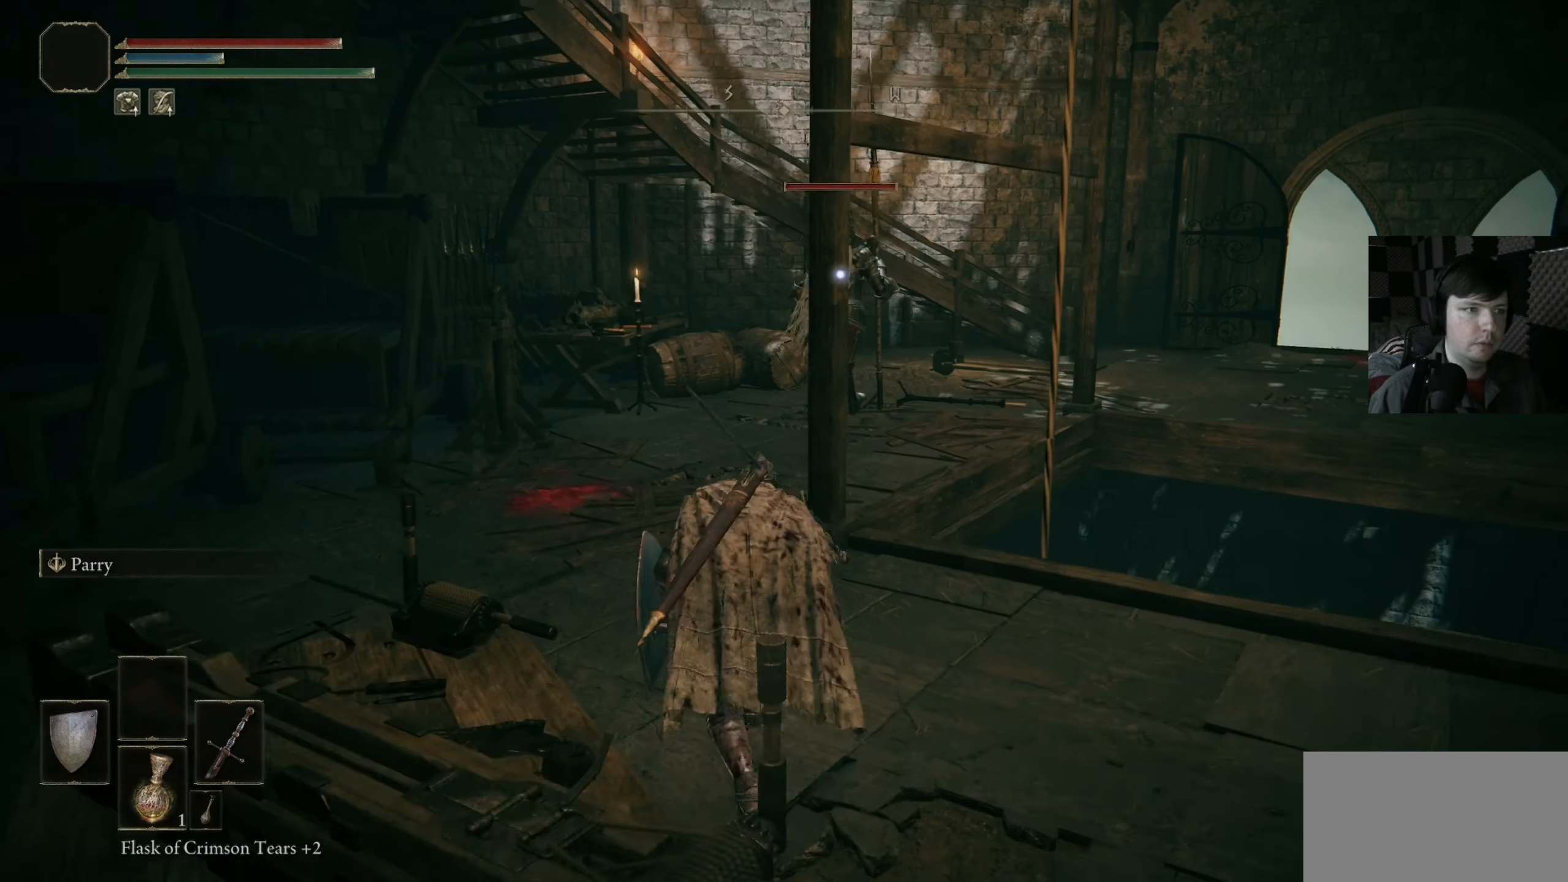
{"buttons": [], "left_stick": "up", "right_stick": "center", "events": []}
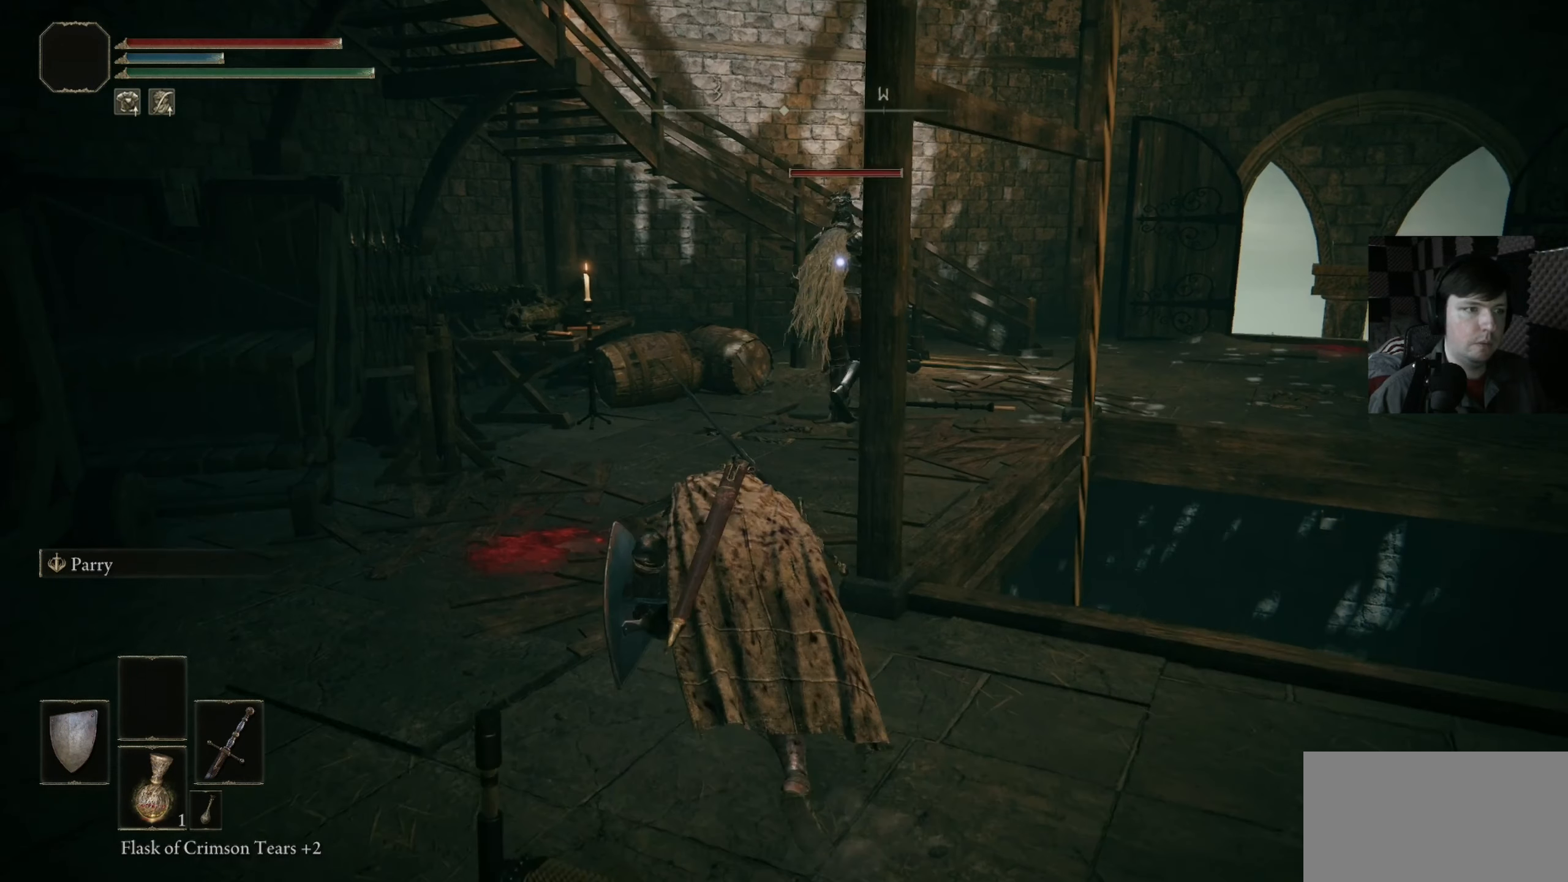
{"buttons": [], "left_stick": "up", "right_stick": "center", "events": []}
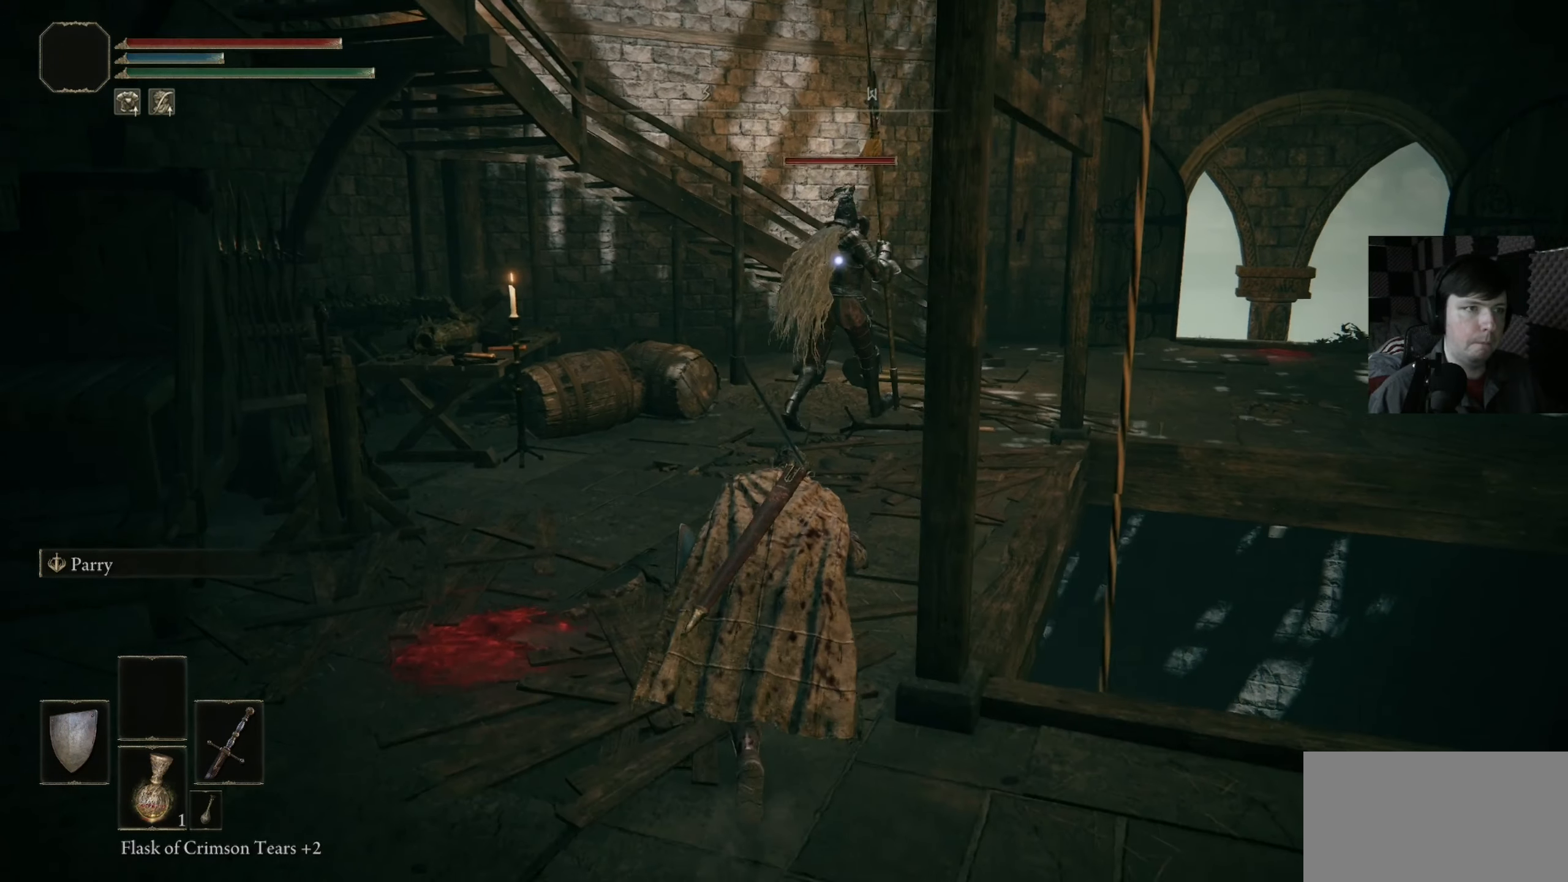
{"buttons": [], "left_stick": "up", "right_stick": "center", "events": []}
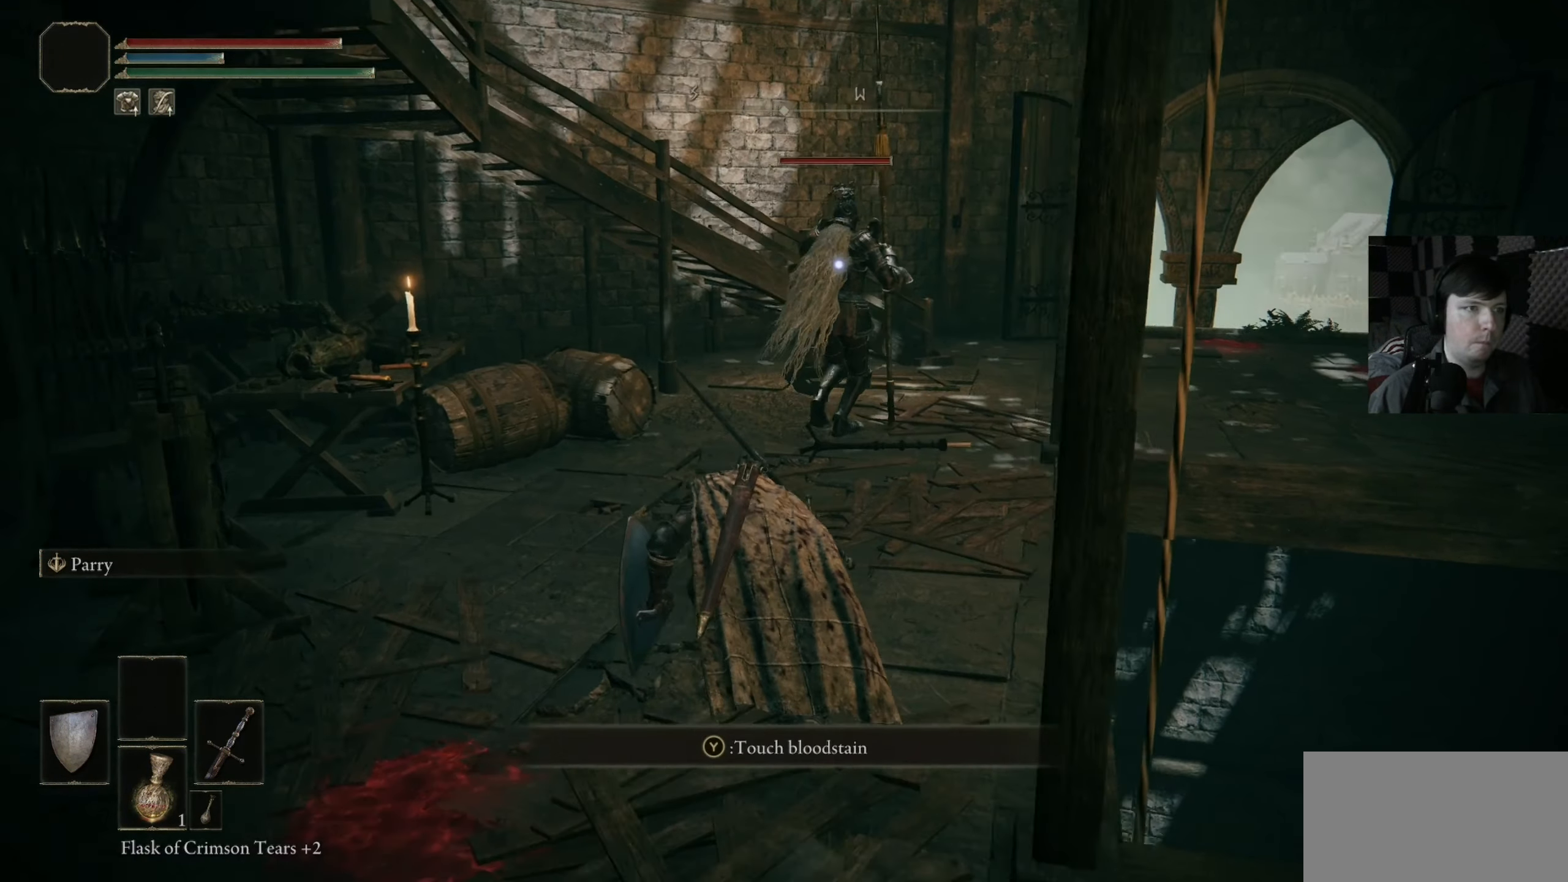
{"buttons": [], "left_stick": "up", "right_stick": "center", "events": []}
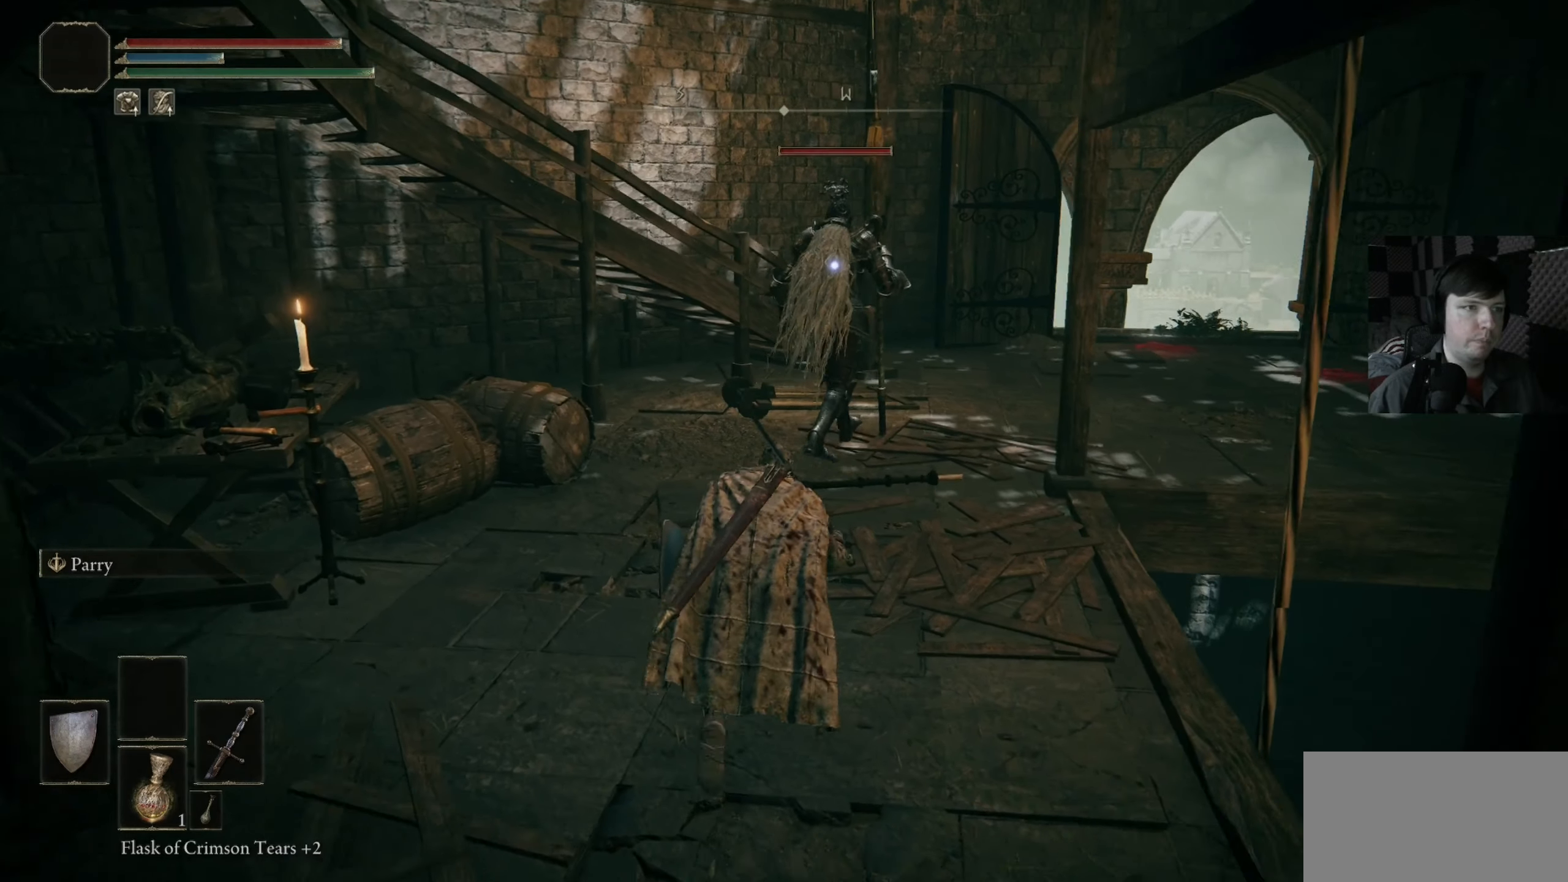
{"buttons": [], "left_stick": "up", "right_stick": "center", "events": []}
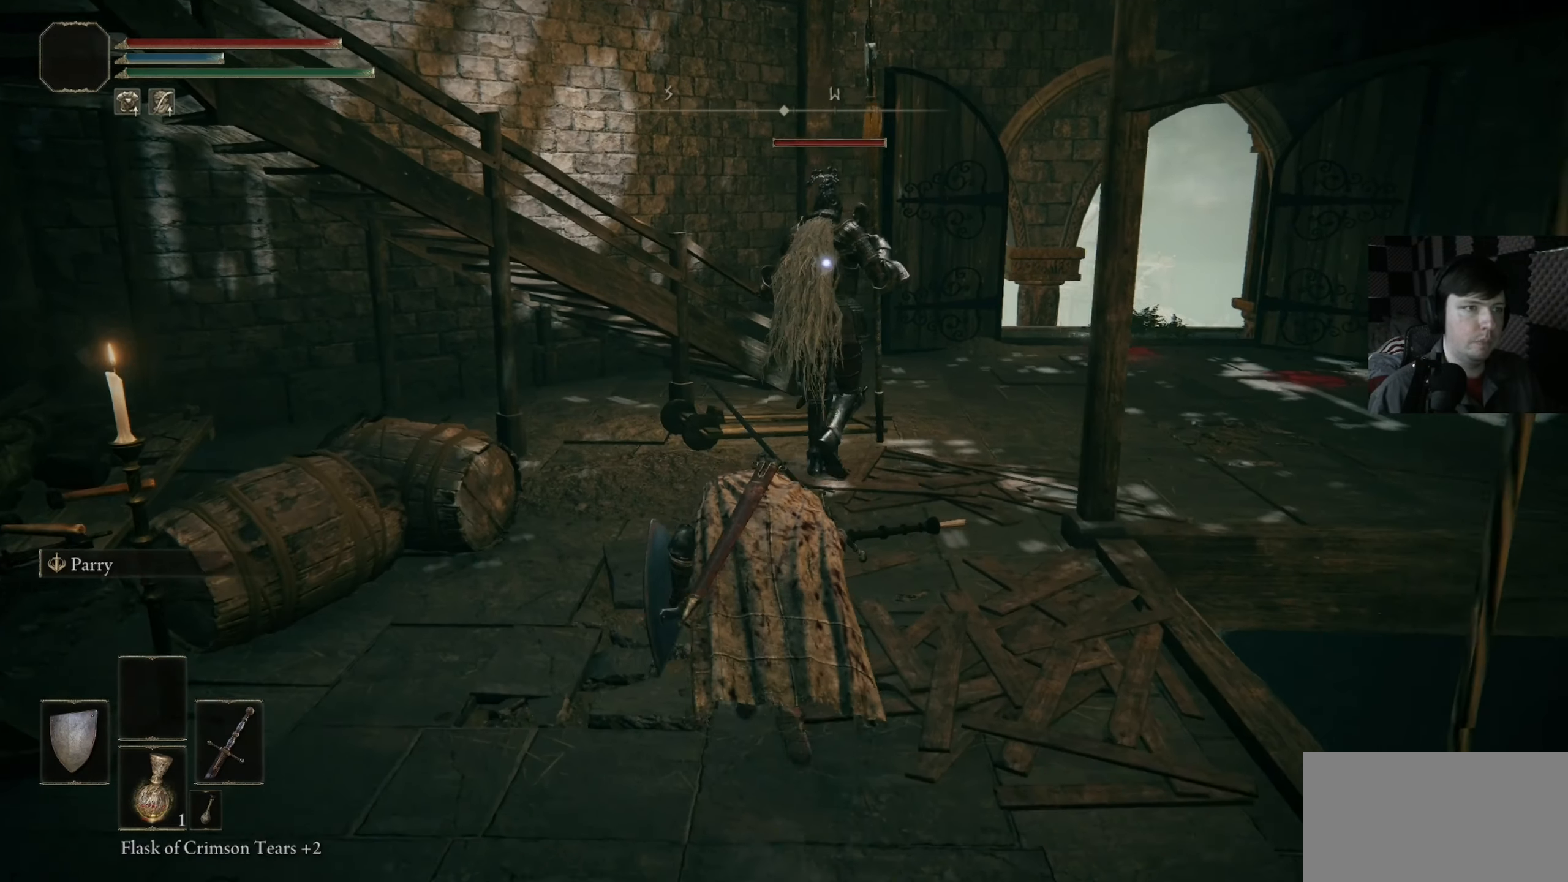
{"buttons": [], "left_stick": "up", "right_stick": "center", "events": []}
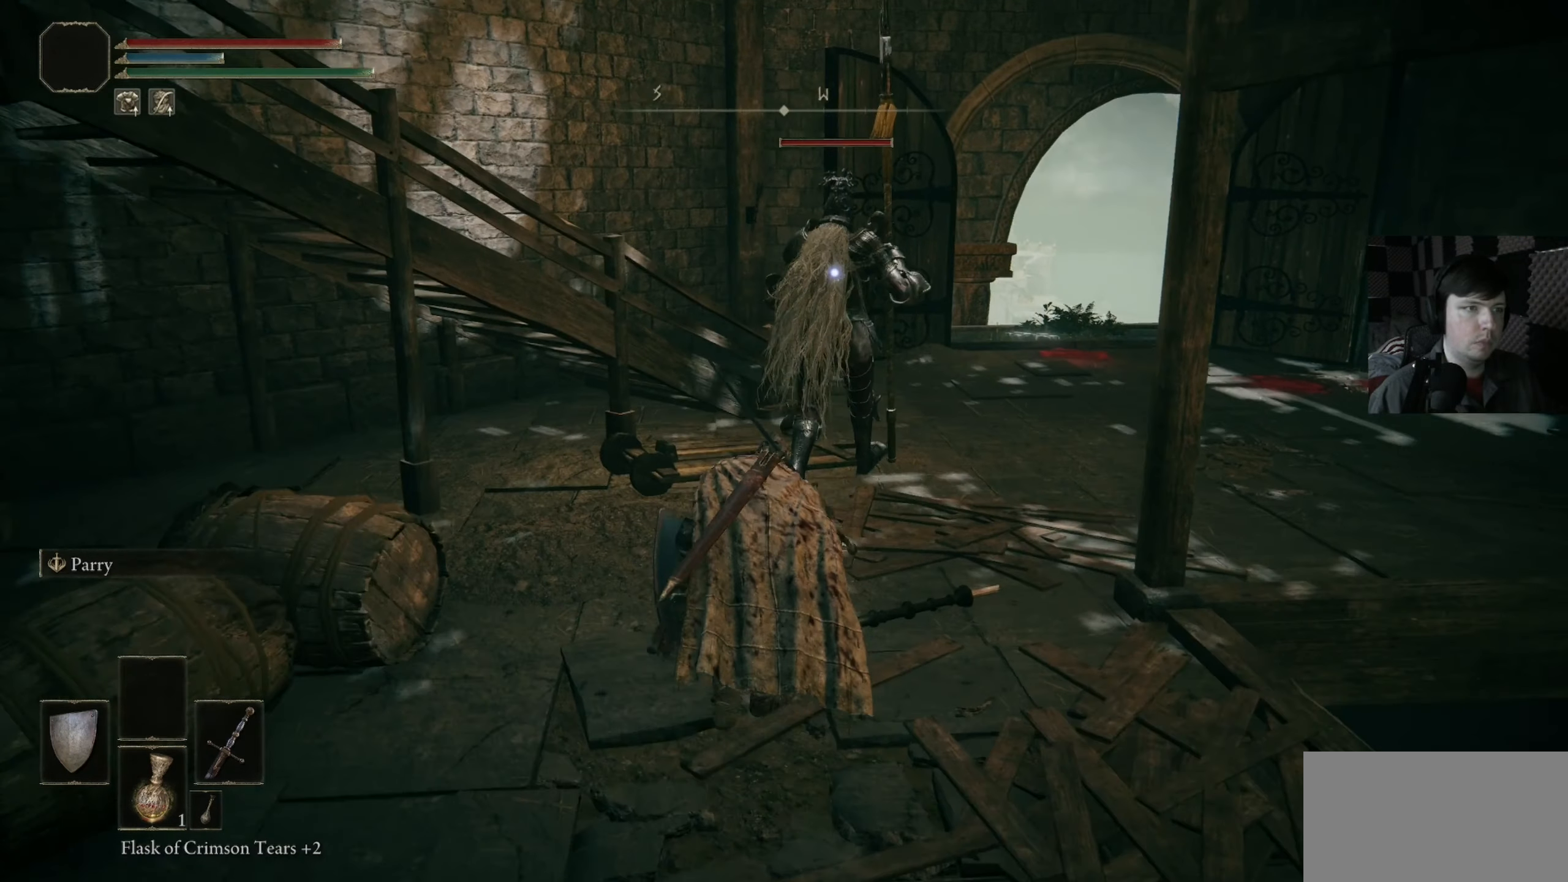
{"buttons": [], "left_stick": "up", "right_stick": "center", "events": []}
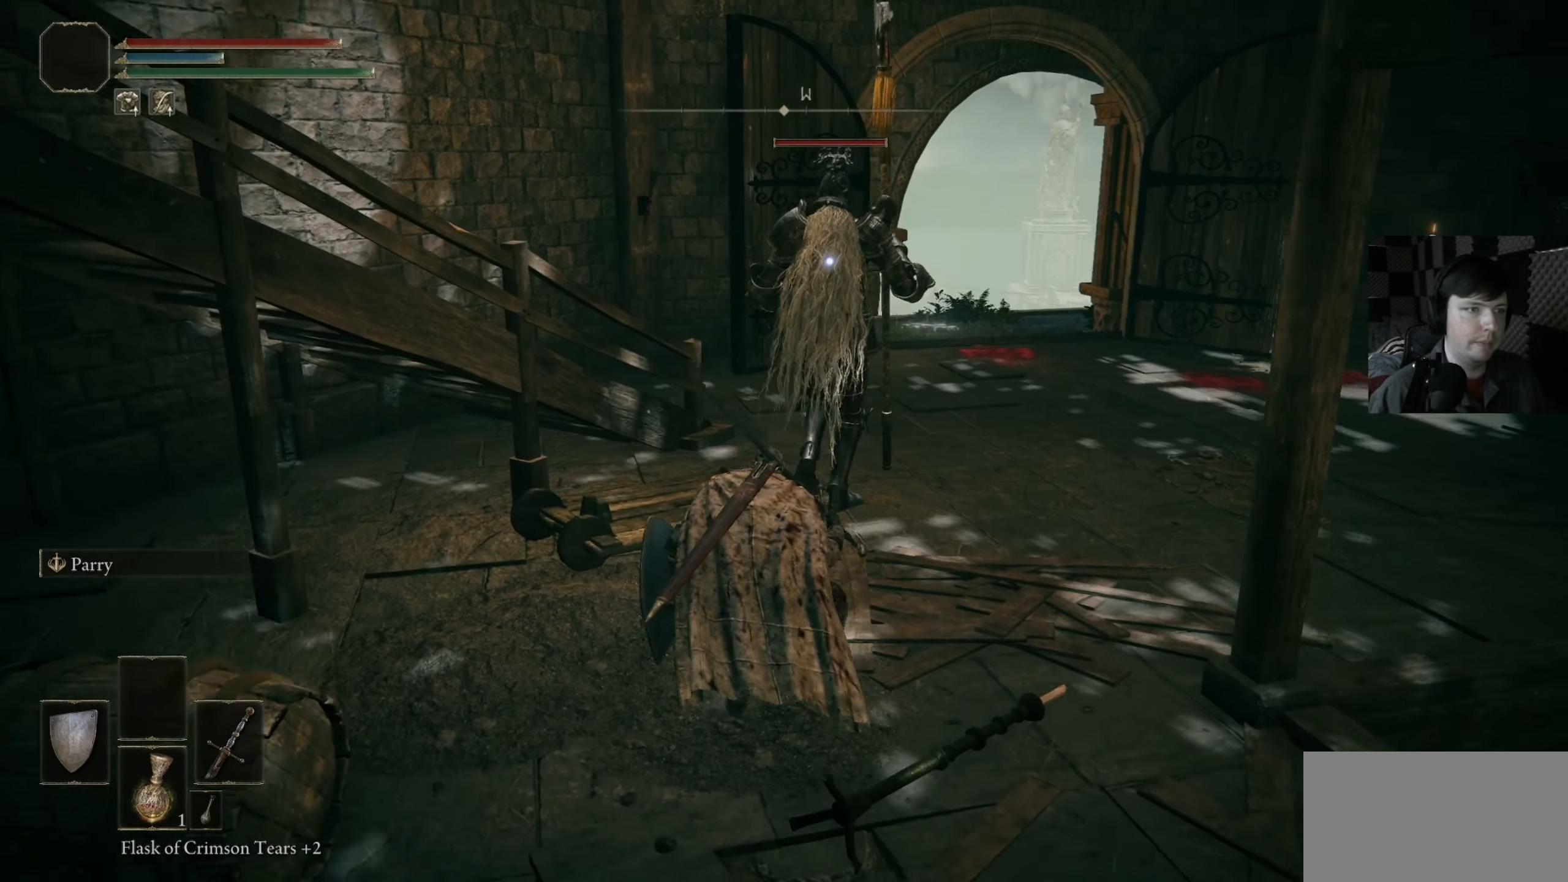
{"buttons": [], "left_stick": "up", "right_stick": "center", "events": []}
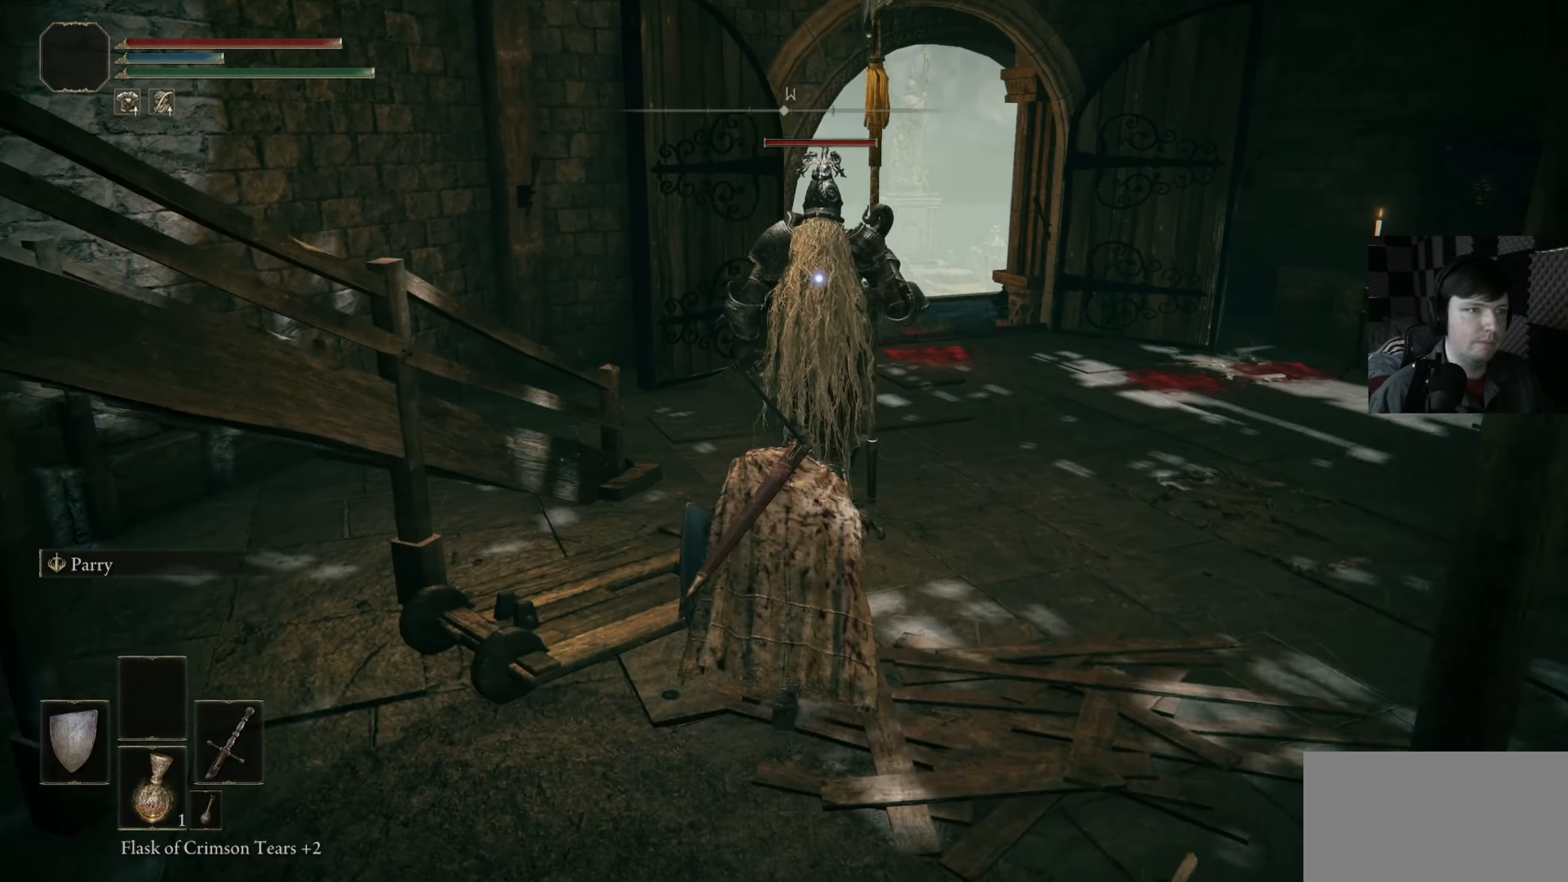
{"buttons": [], "left_stick": "up", "right_stick": "center", "events": []}
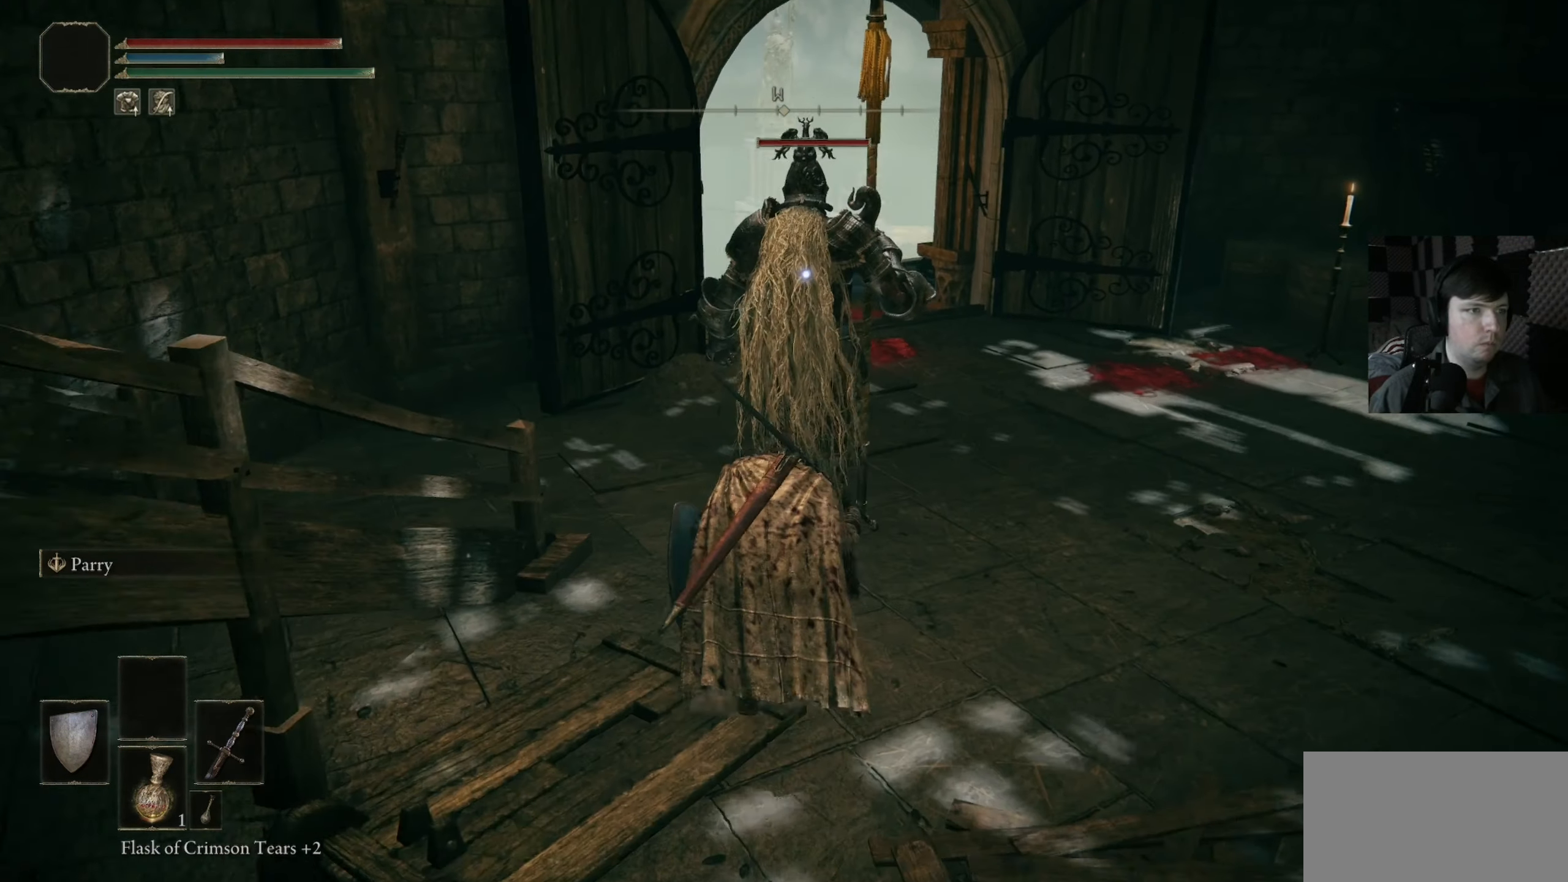
{"buttons": ["R1"], "left_stick": "center", "right_stick": "center", "events": [[433, "R1", "down"], [466, "left_stick", "center"]]}
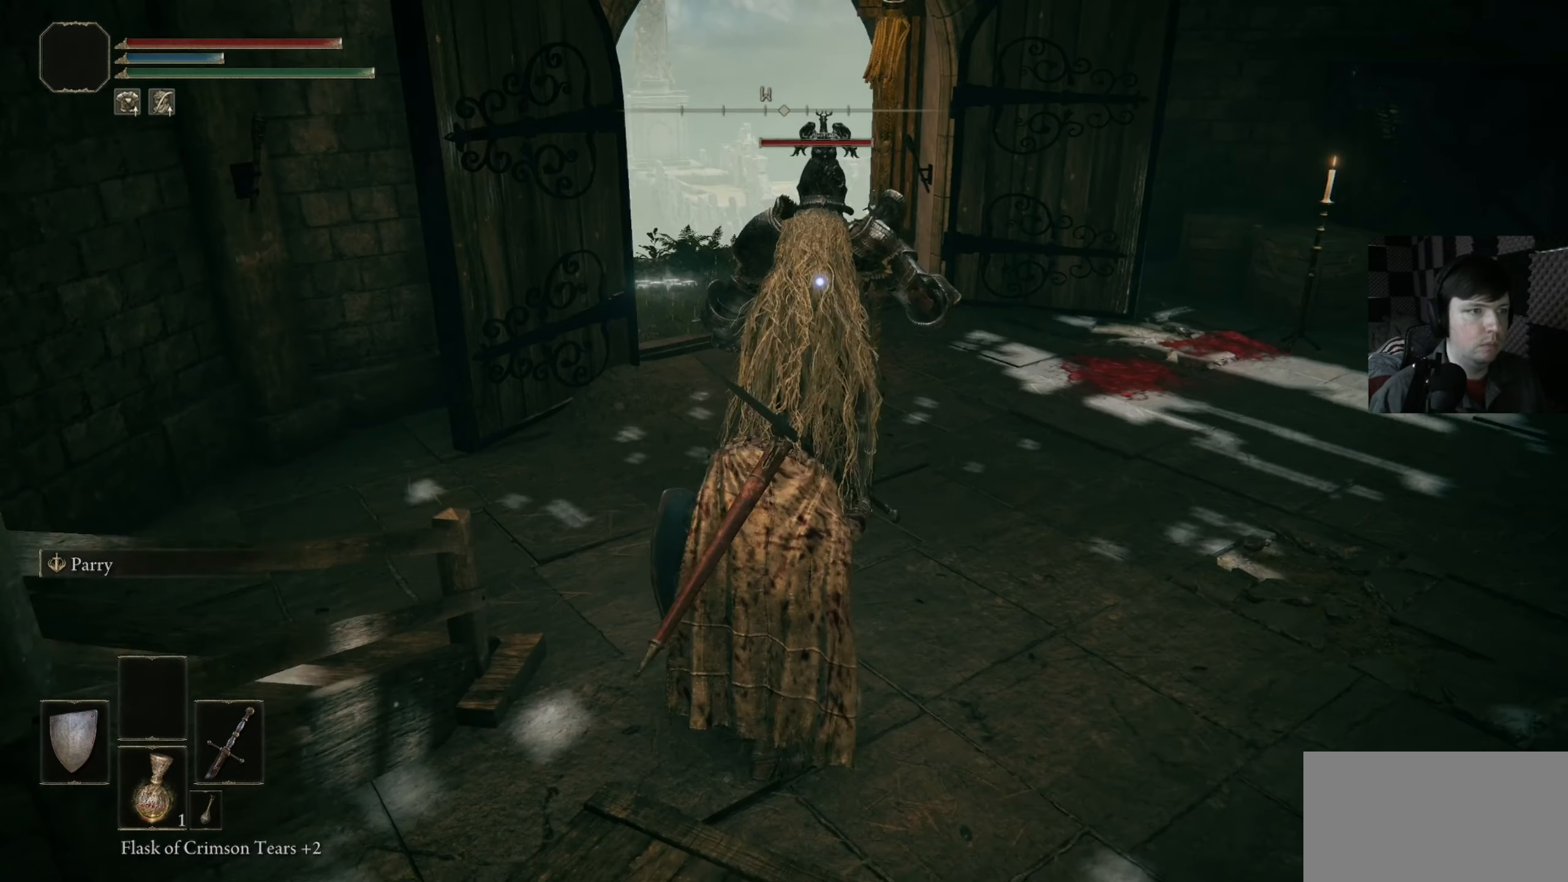
{"buttons": ["R1"], "left_stick": "center", "right_stick": "center", "events": []}